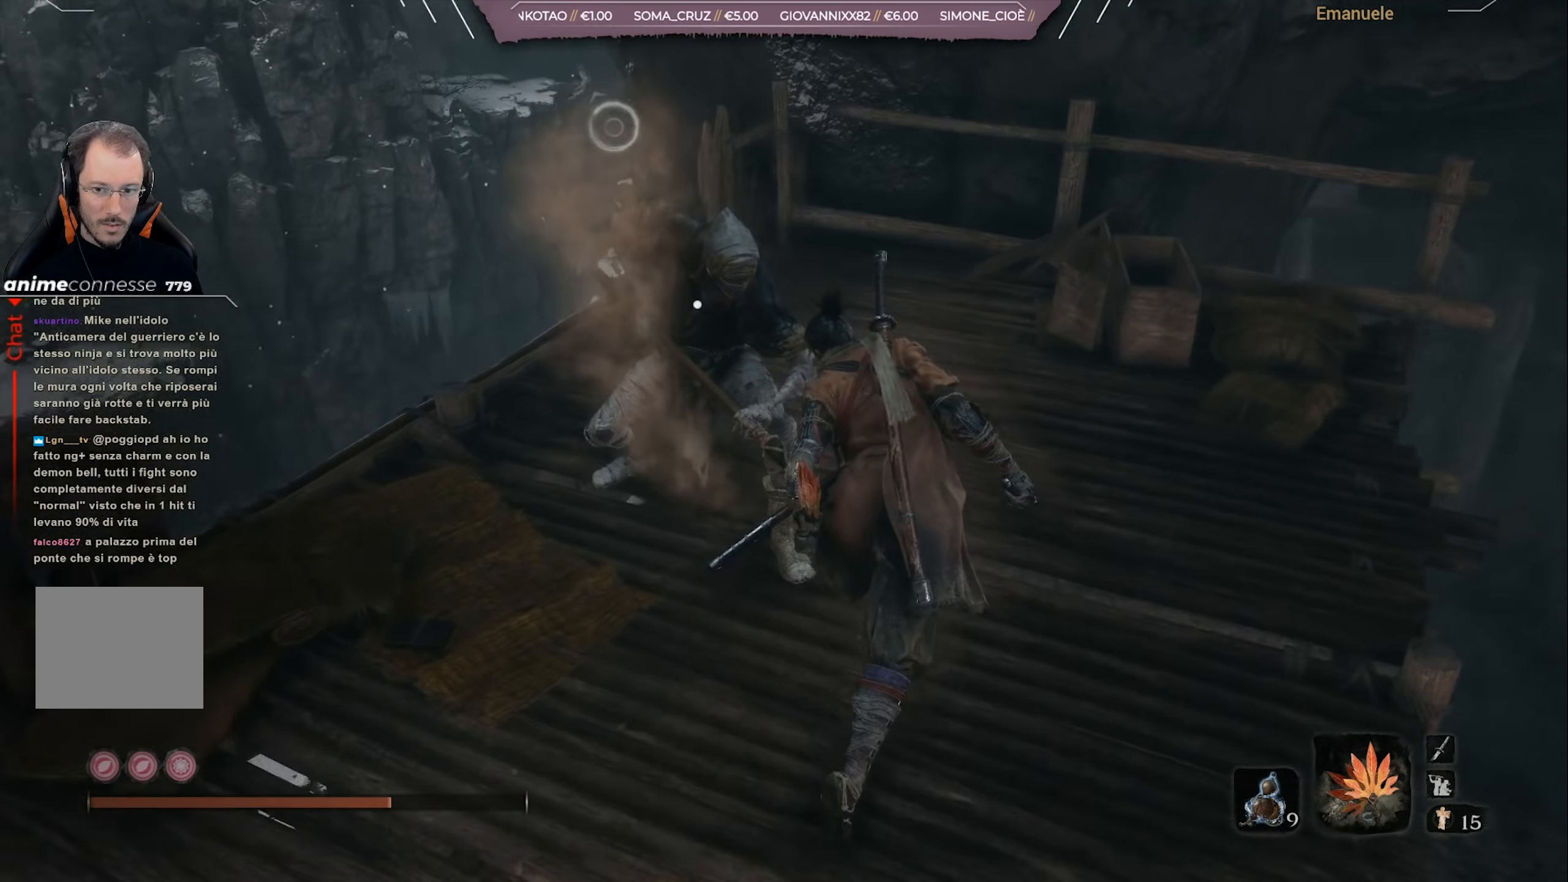
Gameplay with a controller (PlayStation layout); each line is a JSON object with the inputs held at the frame after it. "events" lists button and stick changes between this image and that frame as [ms after this image, input, new state], when the widget could be followed in between.
{"buttons": ["R1"], "left_stick": "center", "right_stick": "center", "events": [[200, "left_stick", "center"], [401, "L1", "down"], [401, "R1", "down"], [501, "L1", "up"]]}
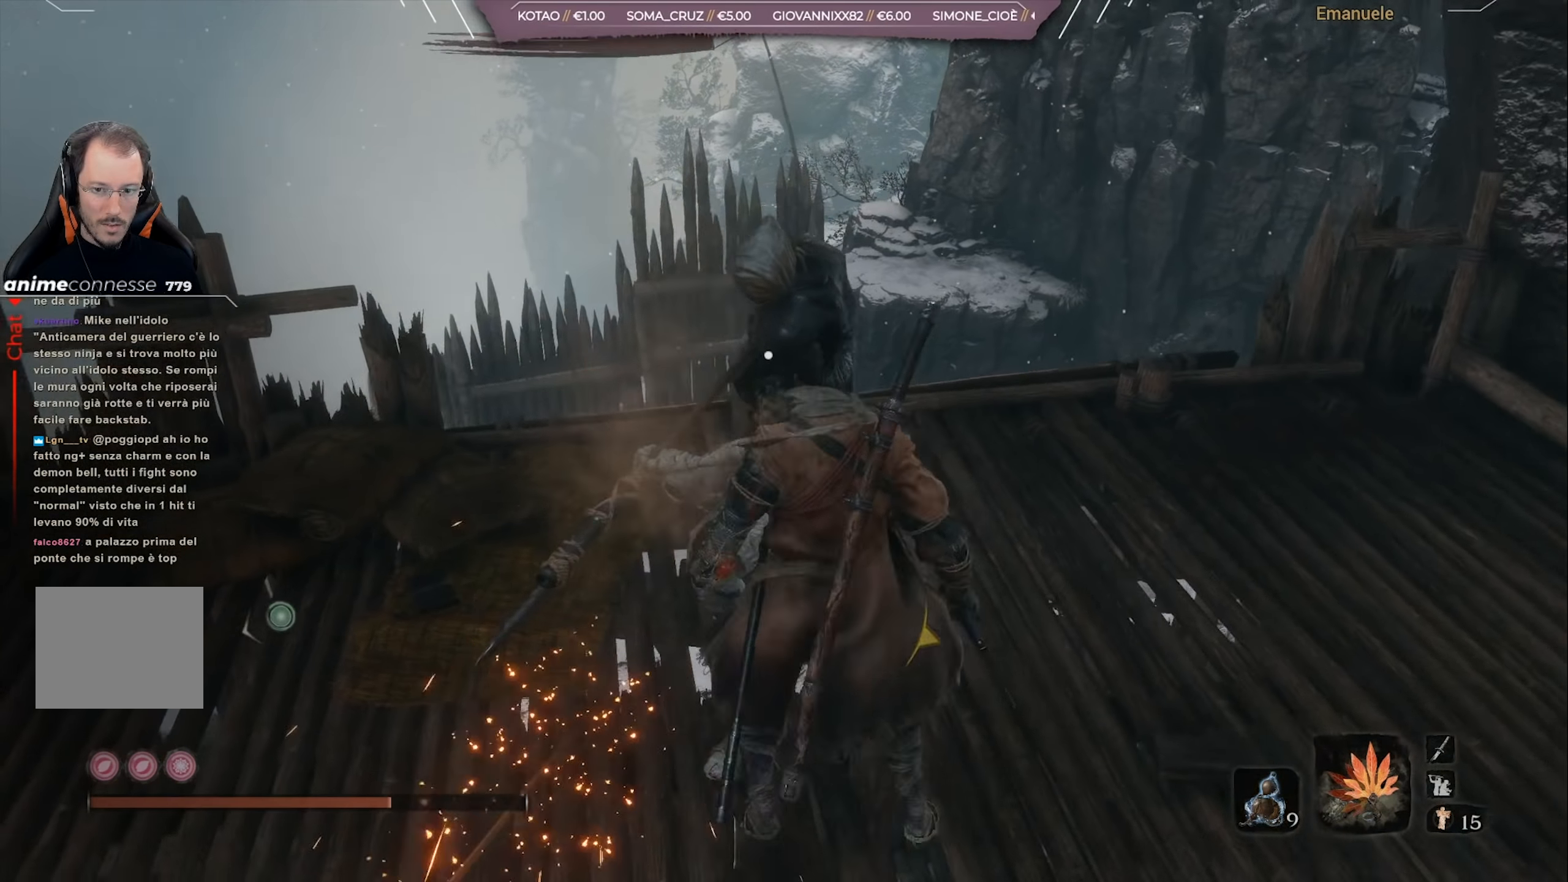
{"buttons": [], "left_stick": "center", "right_stick": "center", "events": [[33, "R1", "up"]]}
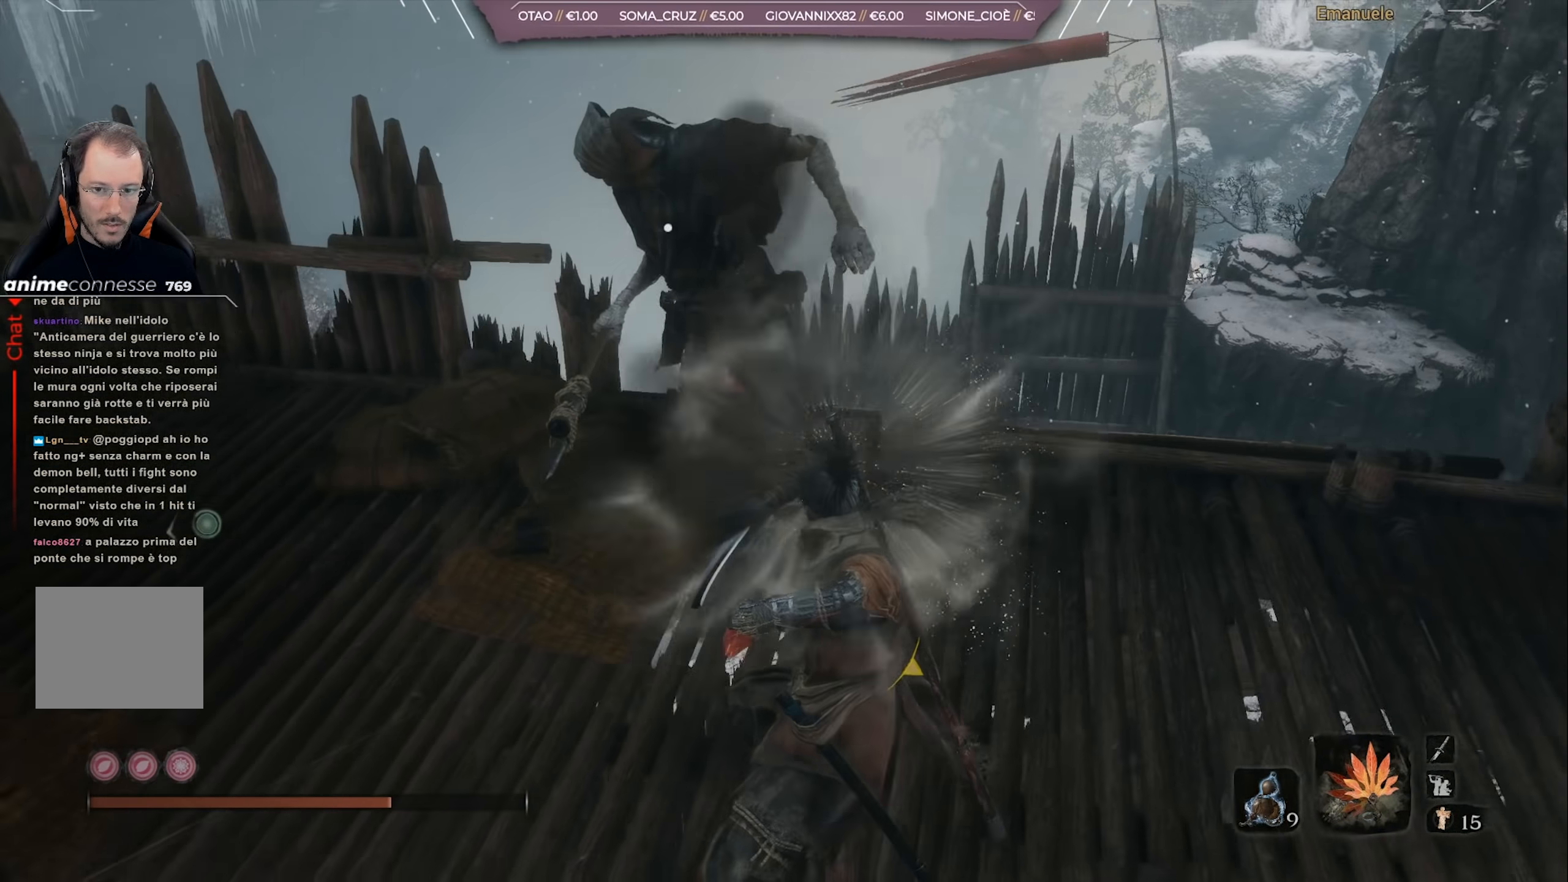
{"buttons": [], "left_stick": "up-right", "right_stick": "center", "events": [[501, "left_stick", "up-right"]]}
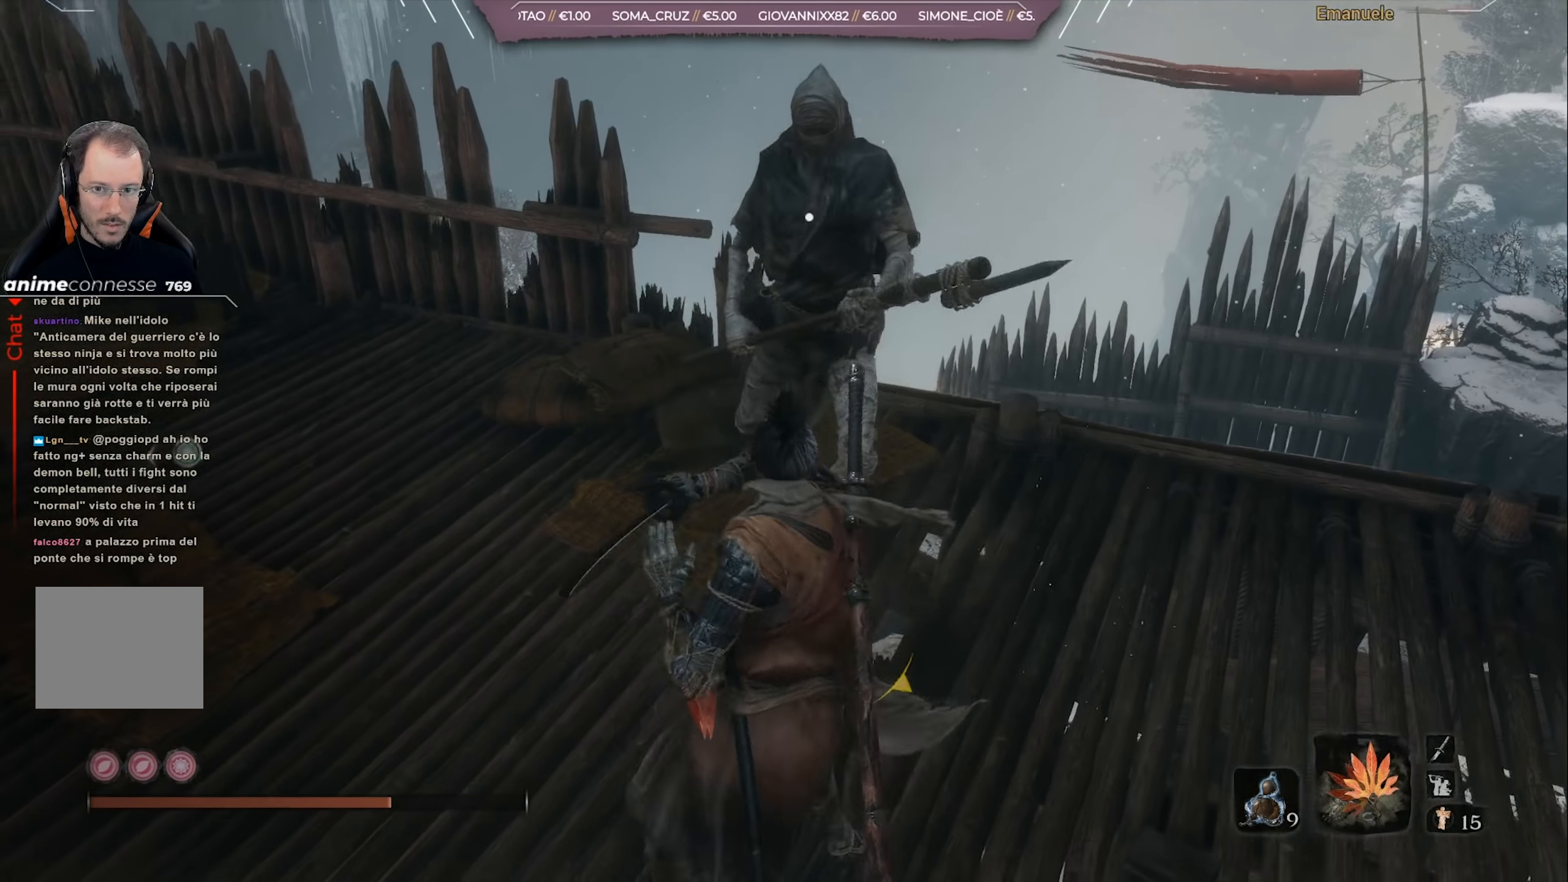
{"buttons": ["L1"], "left_stick": "up", "right_stick": "center", "events": [[333, "left_stick", "up"], [434, "L1", "down"]]}
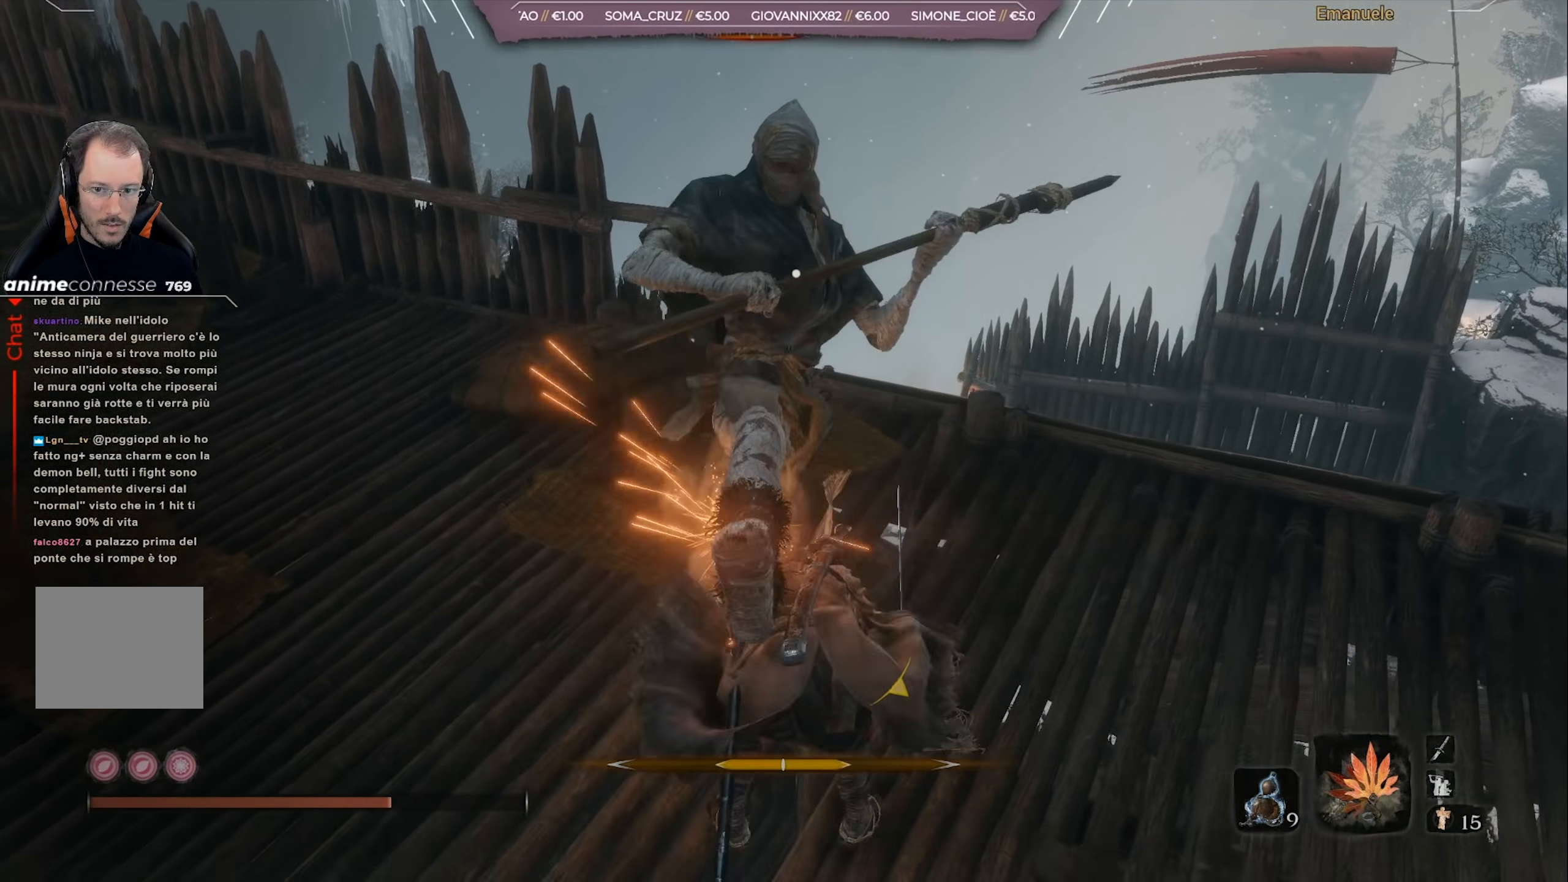
{"buttons": [], "left_stick": "up-right", "right_stick": "center", "events": [[100, "L1", "up"], [234, "left_stick", "center"], [434, "left_stick", "up-right"]]}
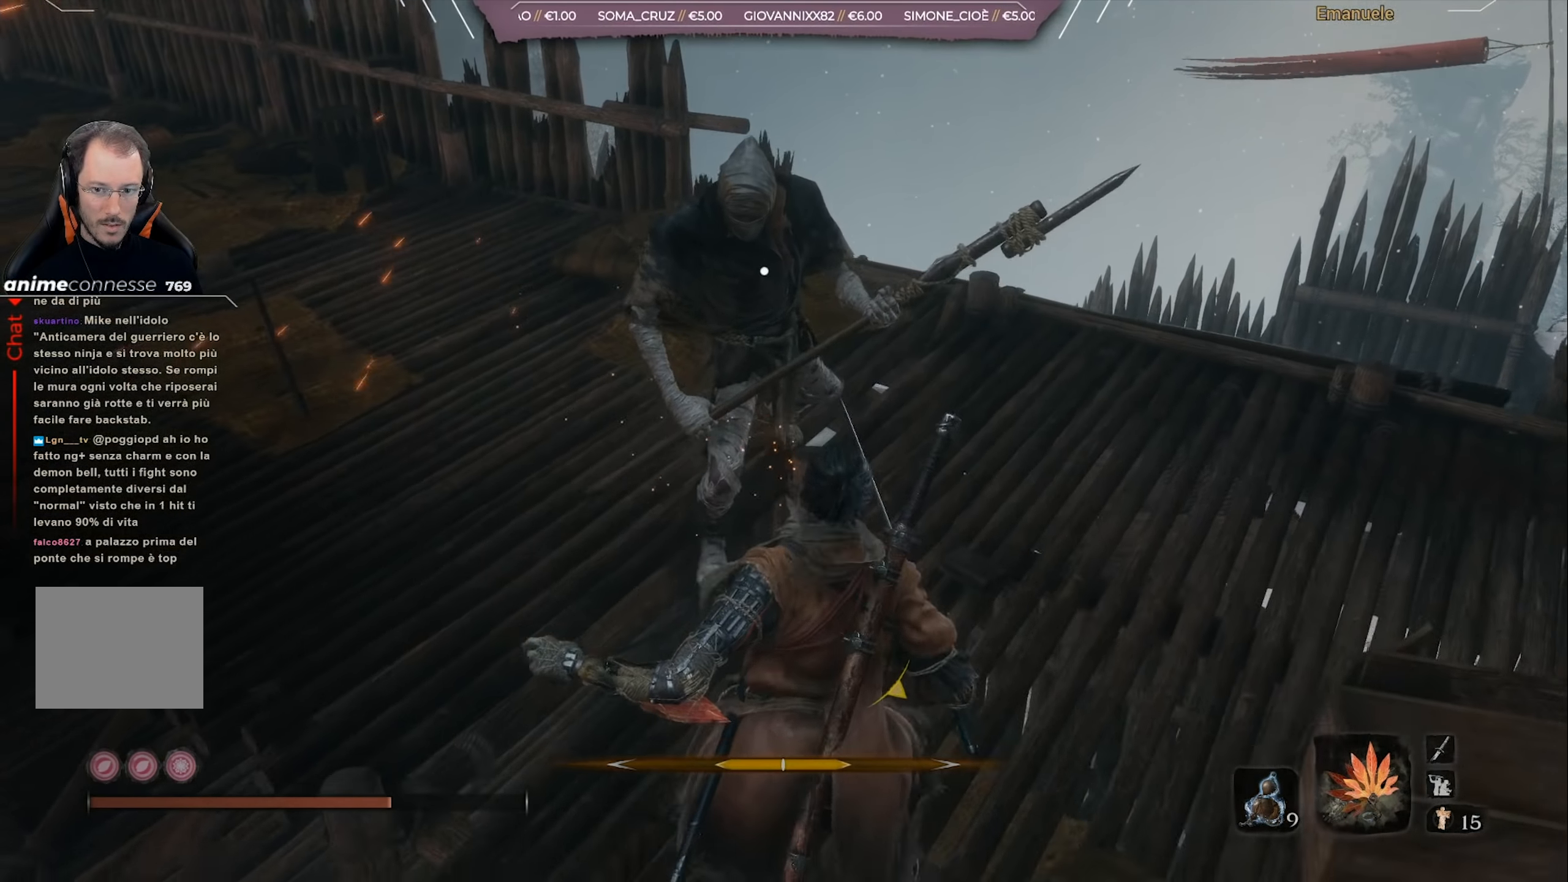
{"buttons": [], "left_stick": "up-right", "right_stick": "center", "events": []}
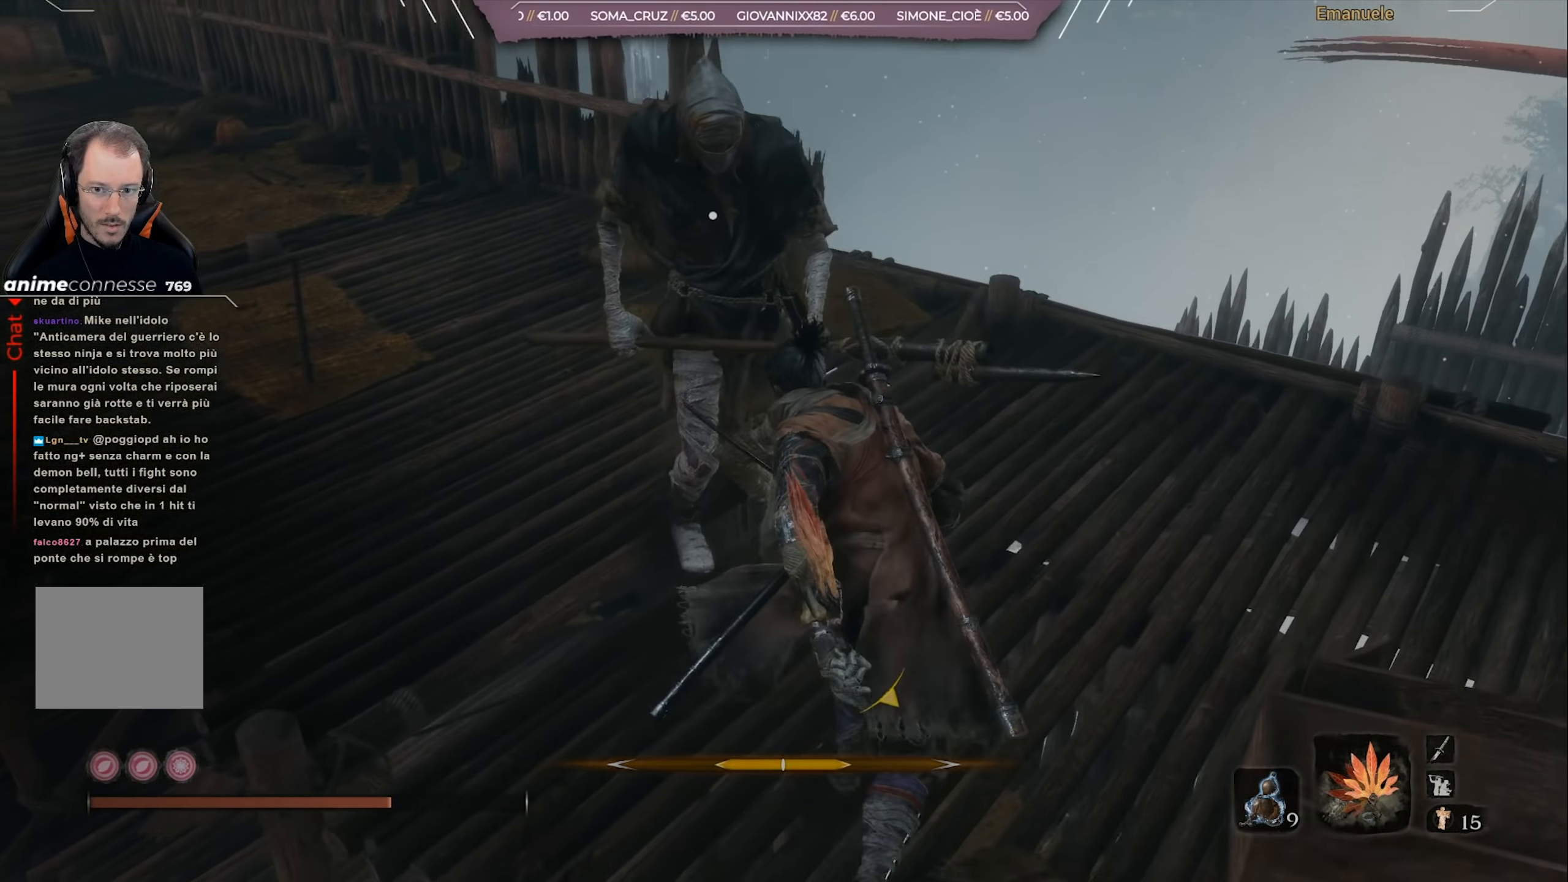
{"buttons": ["L1", "R1"], "left_stick": "center", "right_stick": "center", "events": [[267, "left_stick", "center"], [401, "L1", "down"], [401, "R1", "down"]]}
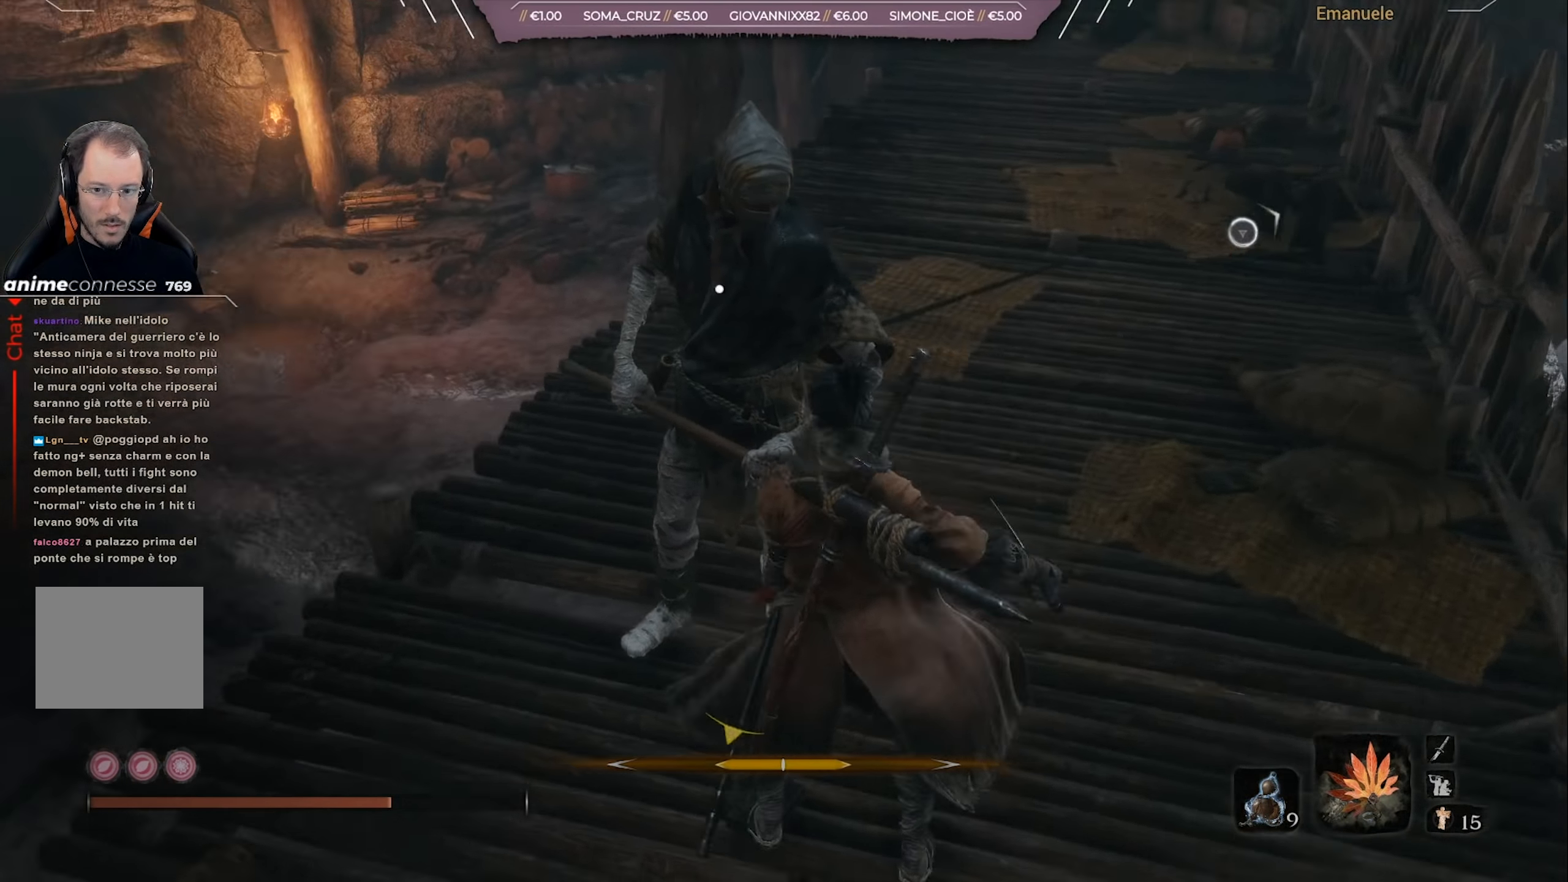
{"buttons": [], "left_stick": "center", "right_stick": "center", "events": [[33, "L1", "up"], [33, "R1", "up"]]}
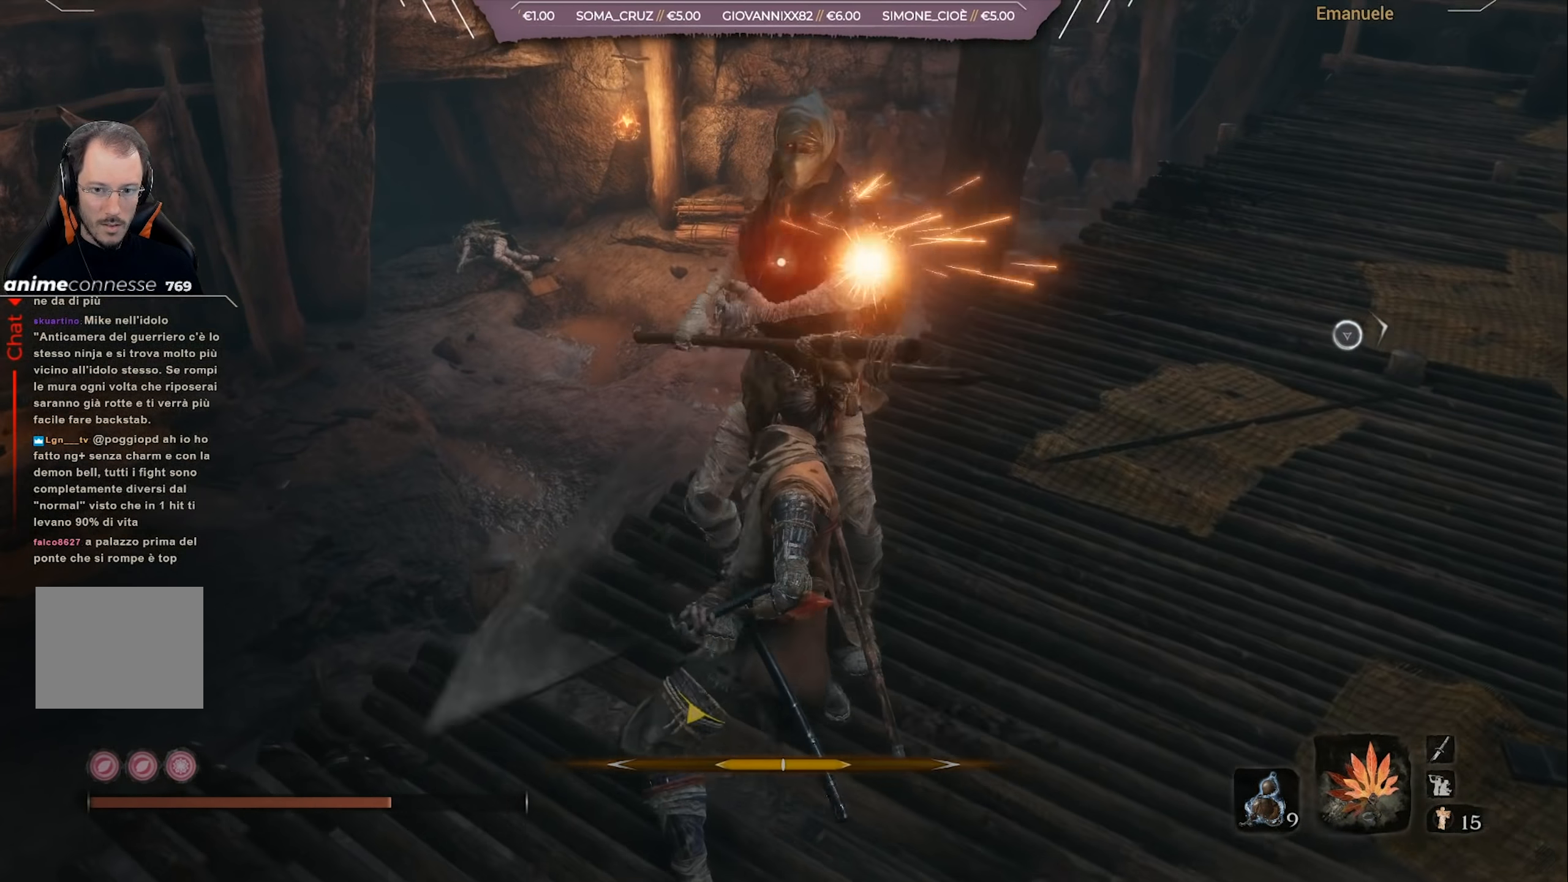
{"buttons": [], "left_stick": "center", "right_stick": "center", "events": []}
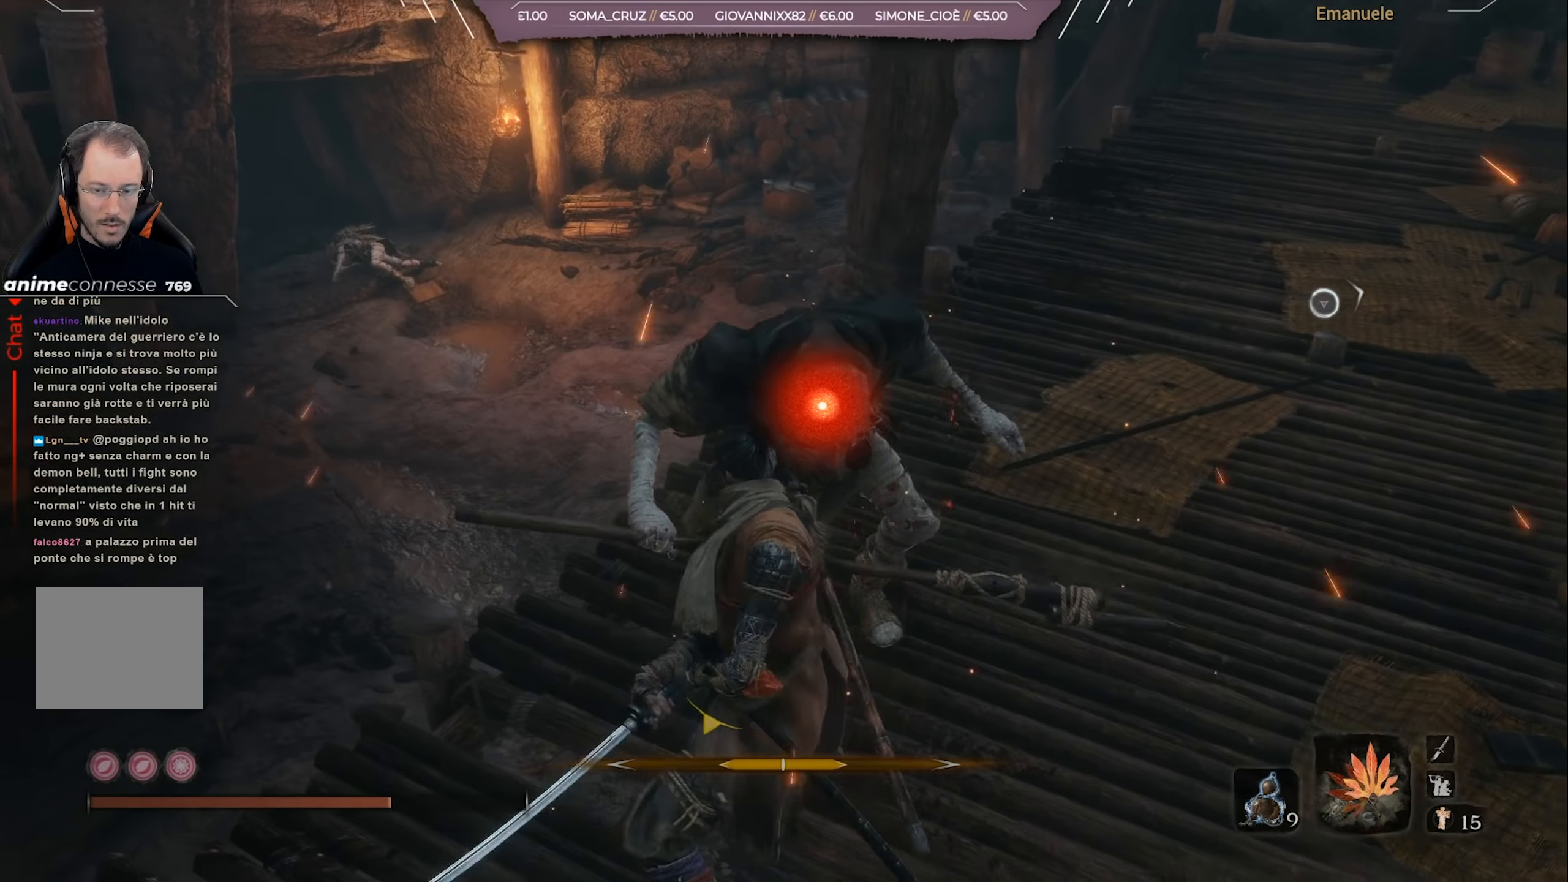
{"buttons": [], "left_stick": "up", "right_stick": "left", "events": [[467, "right_stick", "left"], [484, "left_stick", "up"]]}
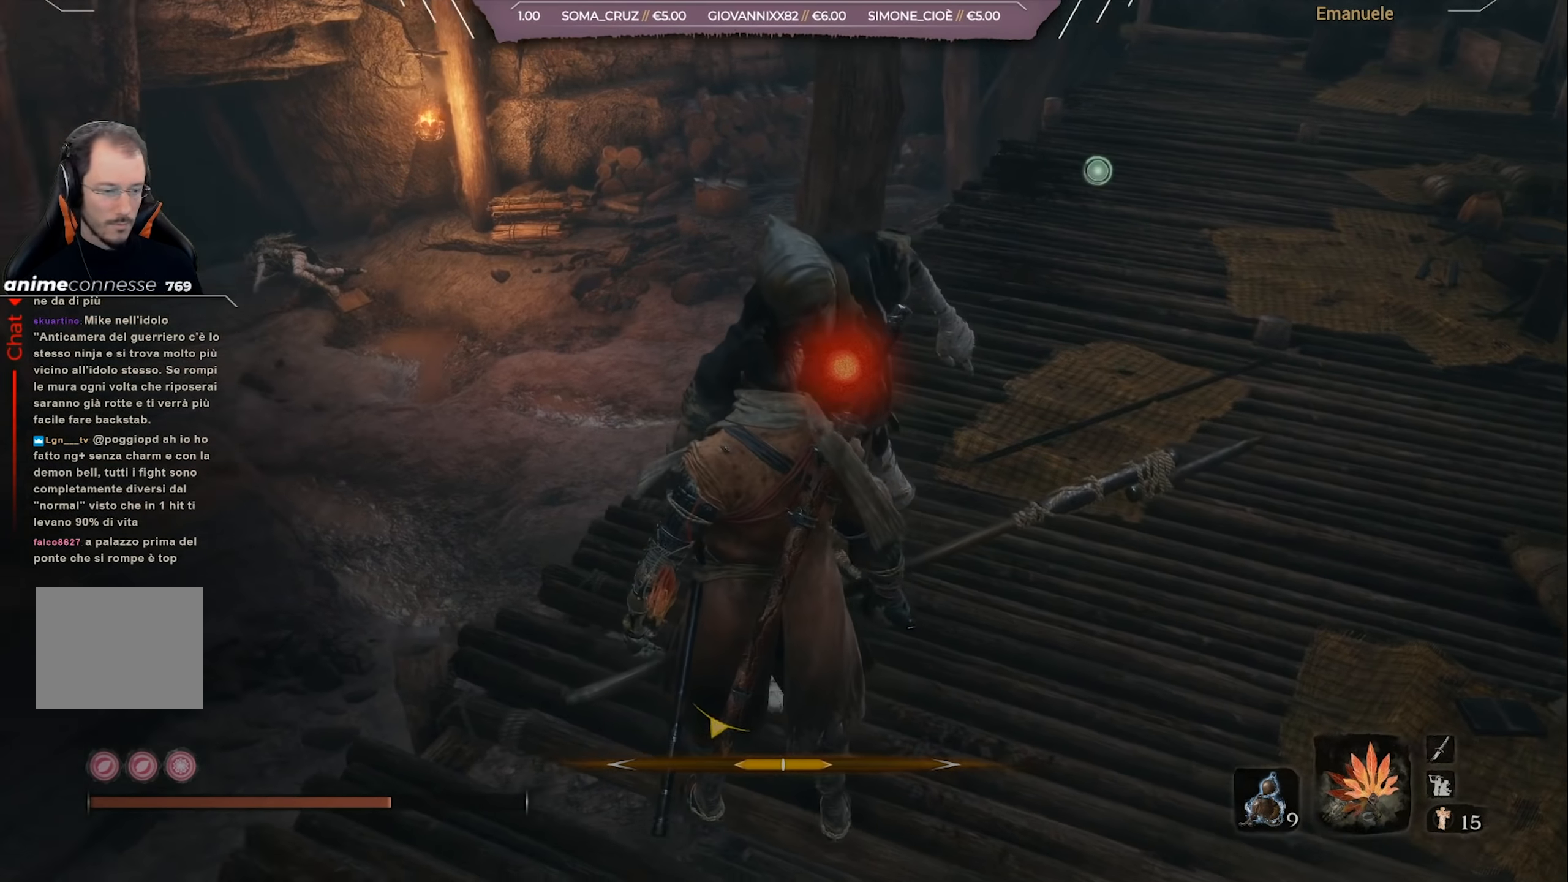
{"buttons": [], "left_stick": "up", "right_stick": "left", "events": [[100, "right_stick", "center"], [267, "CROSS", "down"], [367, "CROSS", "up"], [501, "right_stick", "left"]]}
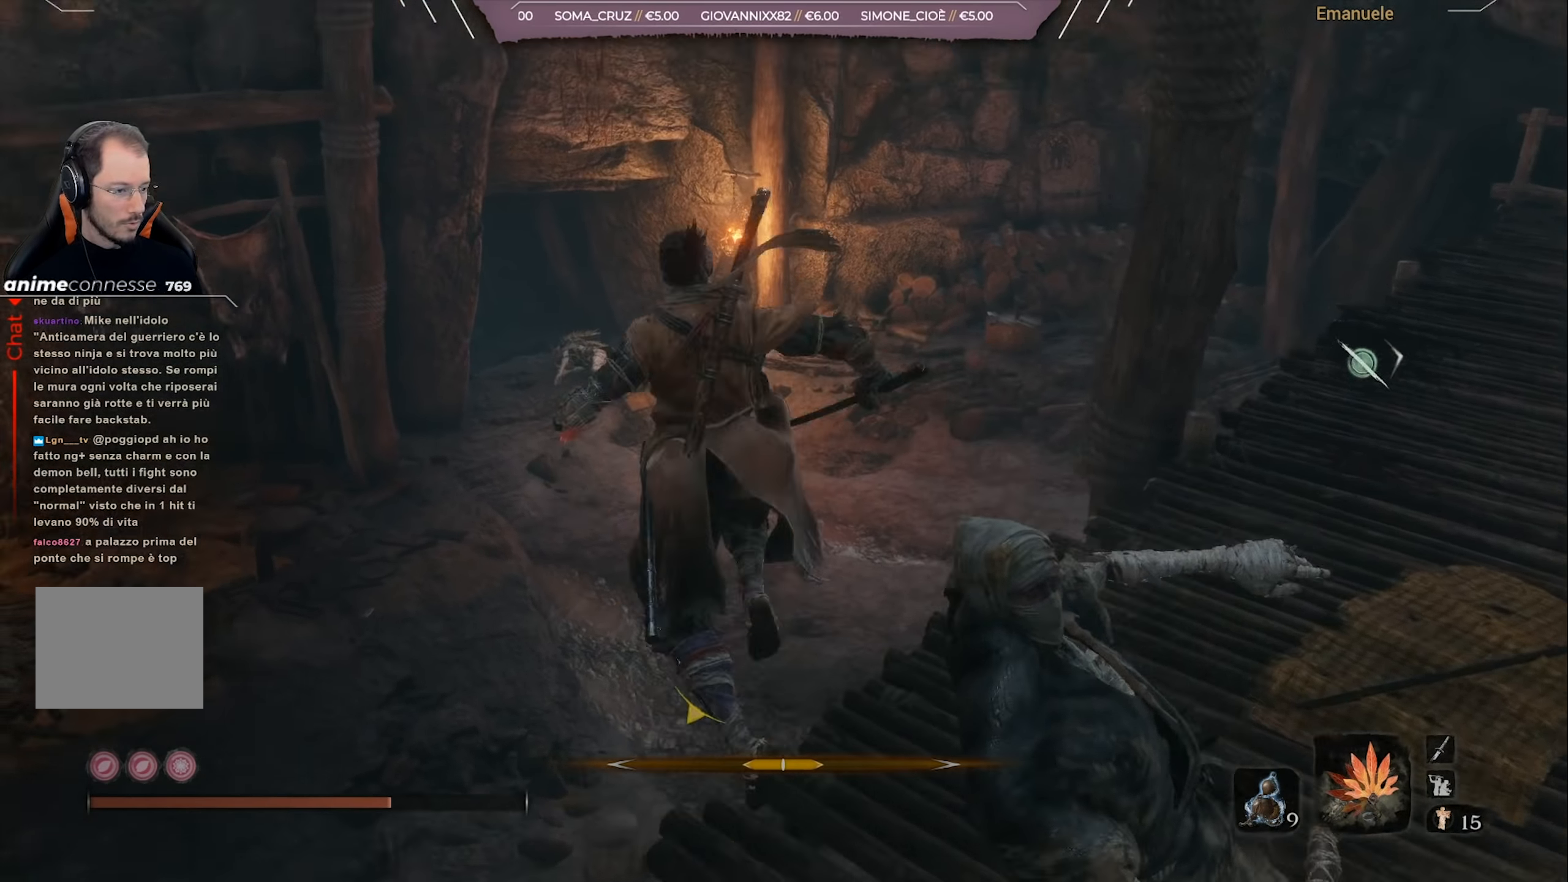
{"buttons": ["SQUARE"], "left_stick": "up", "right_stick": "center", "events": [[167, "right_stick", "center"], [467, "SQUARE", "down"]]}
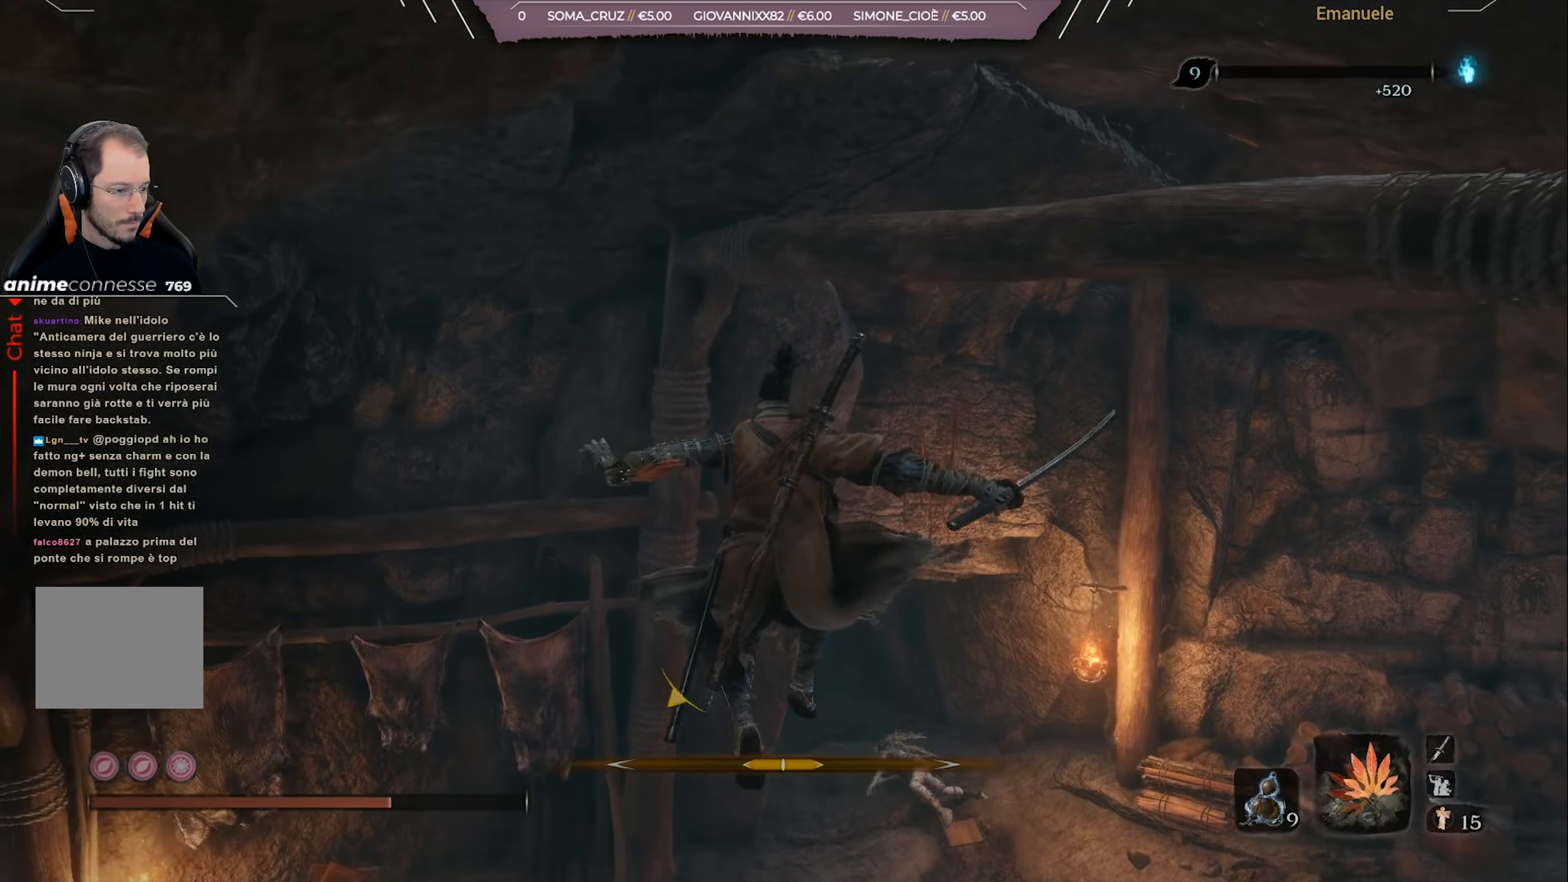
{"buttons": ["SQUARE"], "left_stick": "up", "right_stick": "up-left", "events": [[284, "right_stick", "up-left"]]}
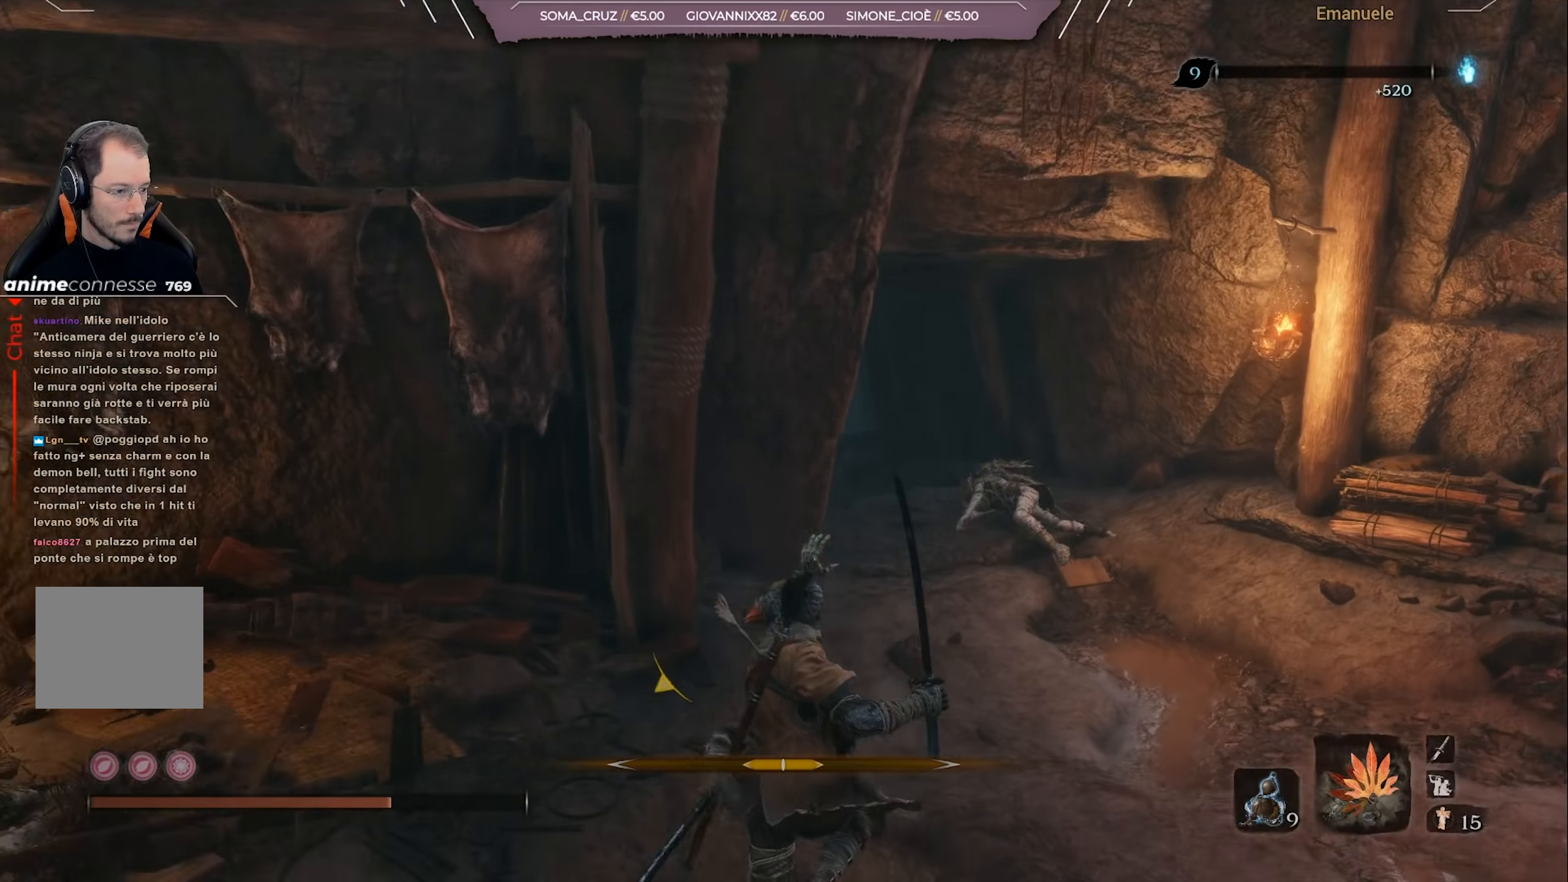
{"buttons": ["SQUARE"], "left_stick": "up", "right_stick": "left", "events": [[83, "right_stick", "left"]]}
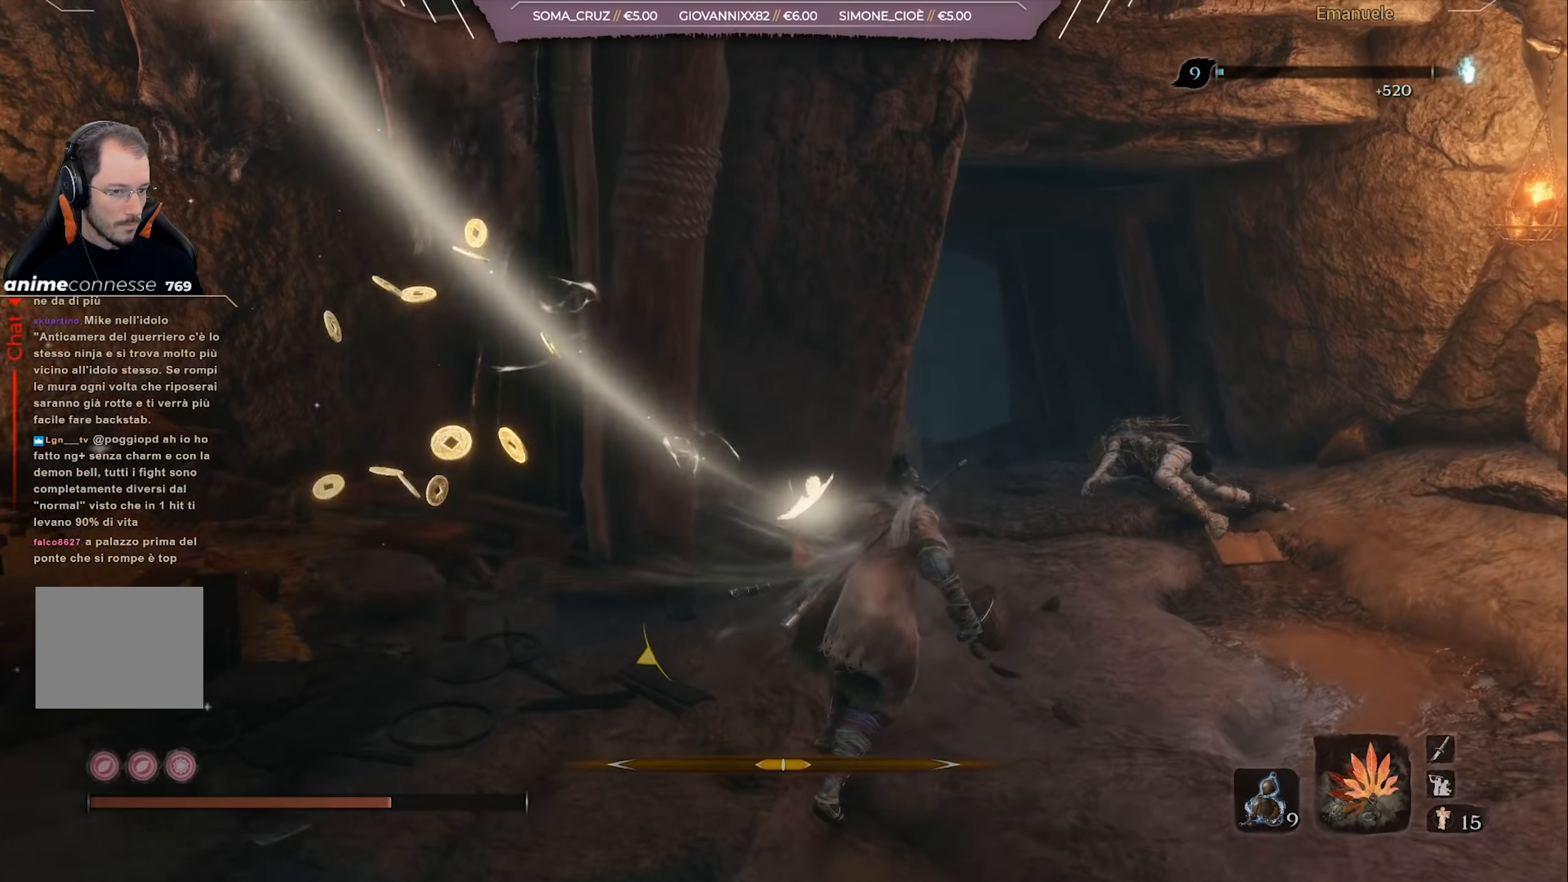
{"buttons": ["SQUARE"], "left_stick": "up", "right_stick": "left", "events": []}
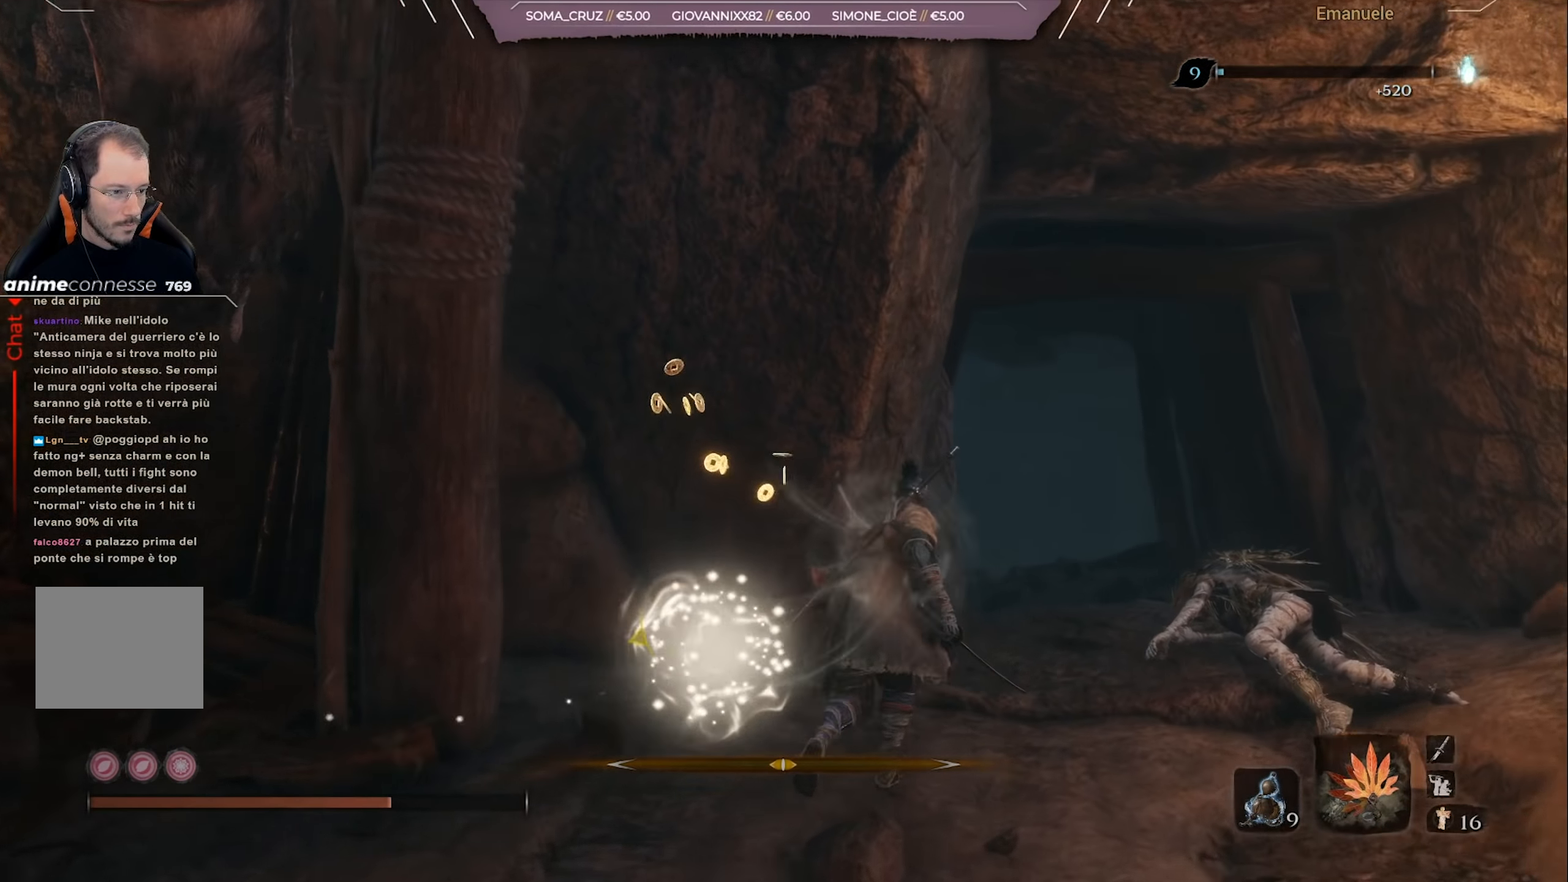
{"buttons": [], "left_stick": "up", "right_stick": "left", "events": [[234, "SQUARE", "up"]]}
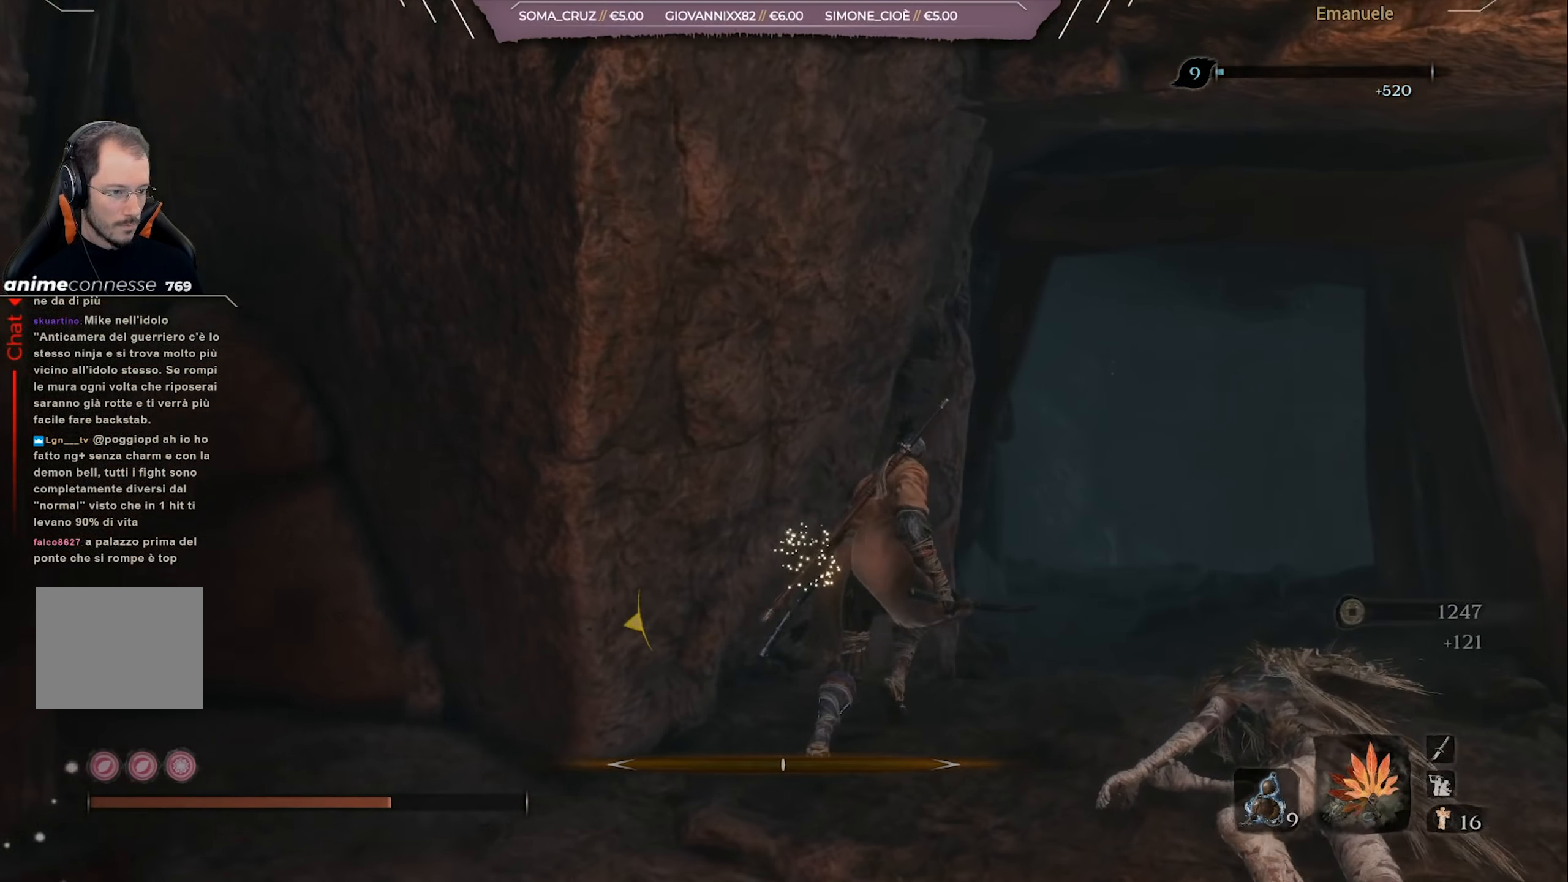
{"buttons": [], "left_stick": "up-right", "right_stick": "center", "events": [[33, "left_stick", "up-right"], [417, "right_stick", "center"]]}
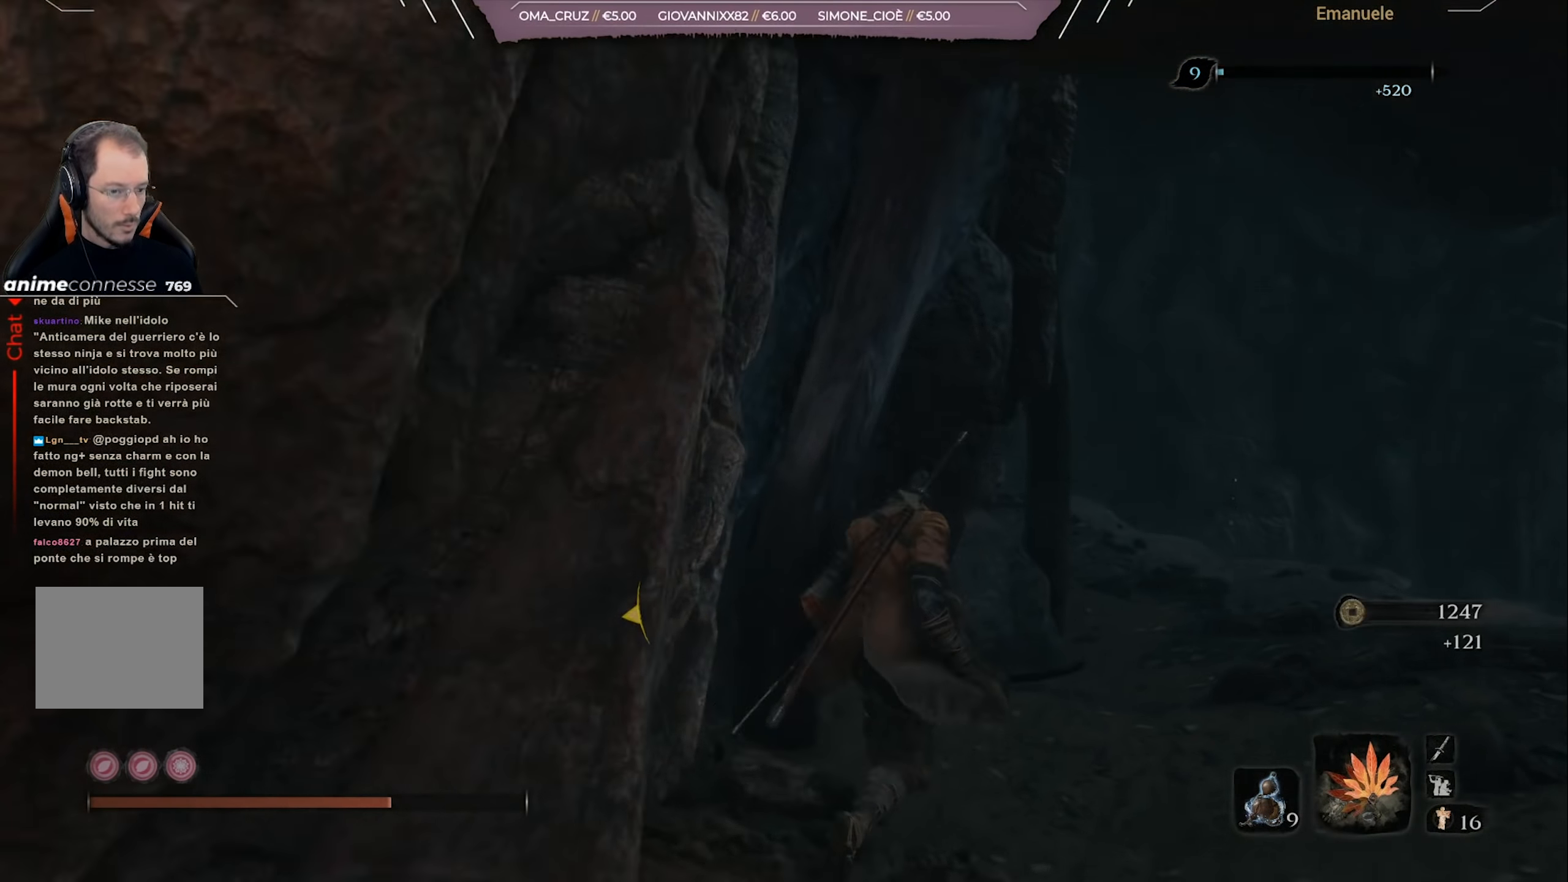
{"buttons": [], "left_stick": "up-right", "right_stick": "left", "events": [[84, "right_stick", "left"]]}
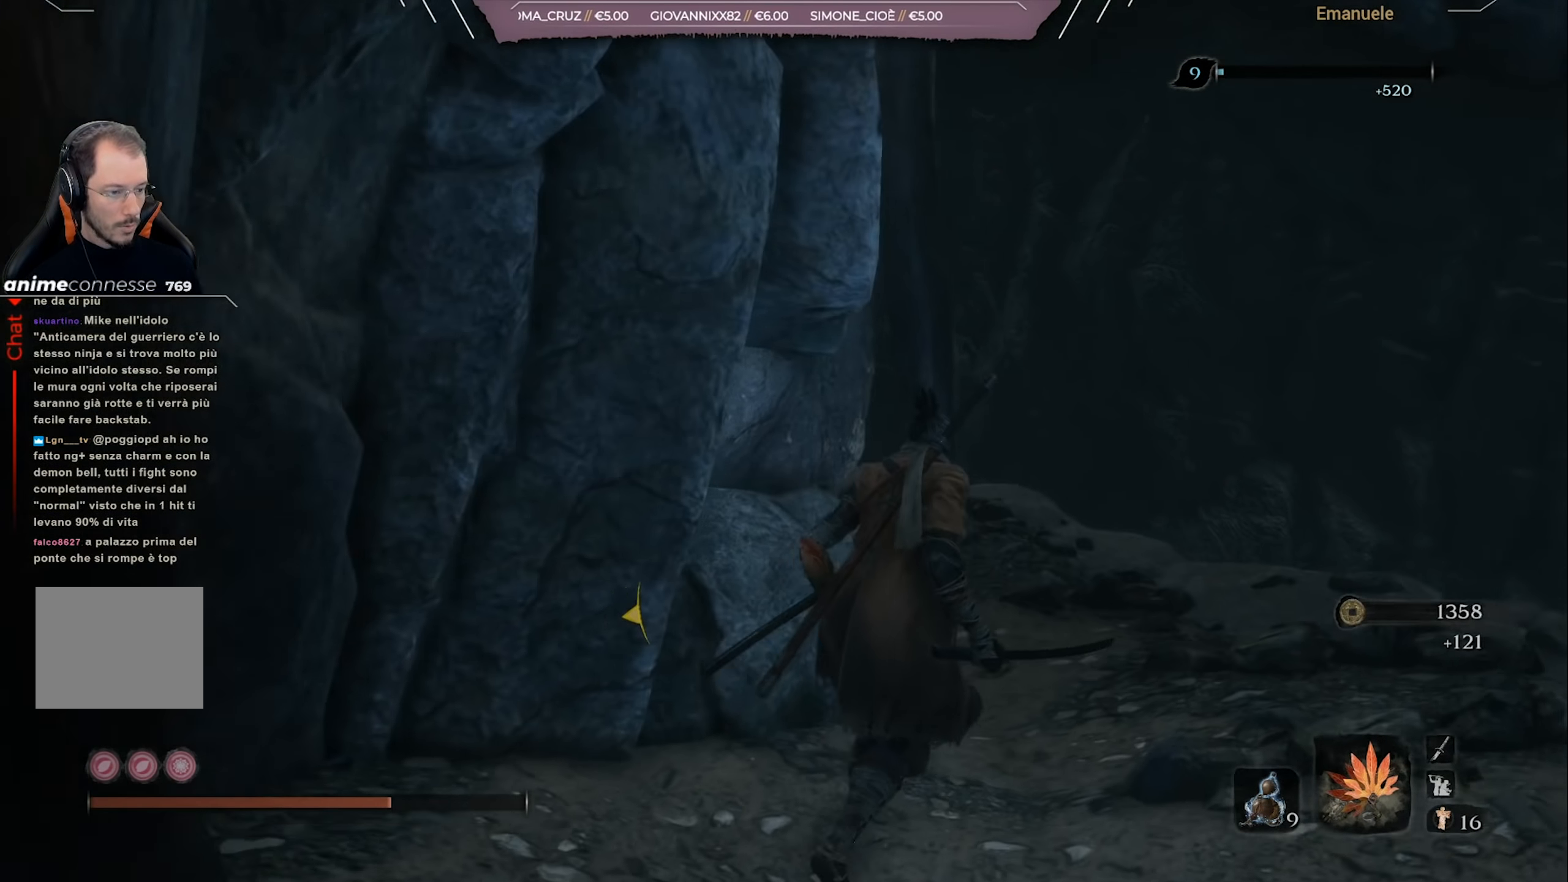
{"buttons": [], "left_stick": "up-right", "right_stick": "left", "events": []}
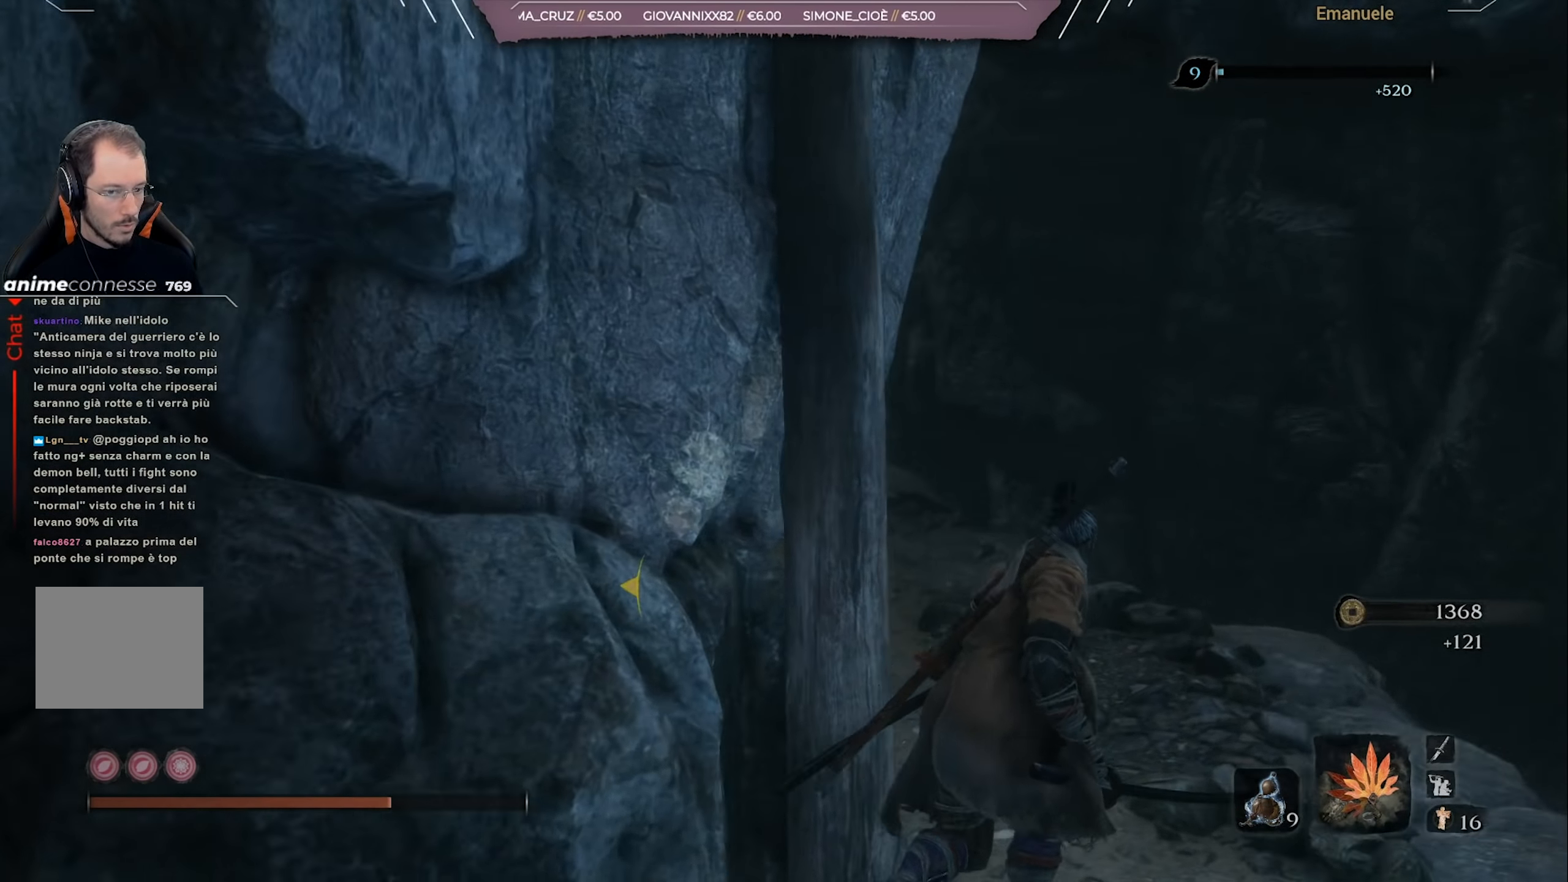
{"buttons": [], "left_stick": "up", "right_stick": "center", "events": [[200, "right_stick", "center"], [401, "left_stick", "up"]]}
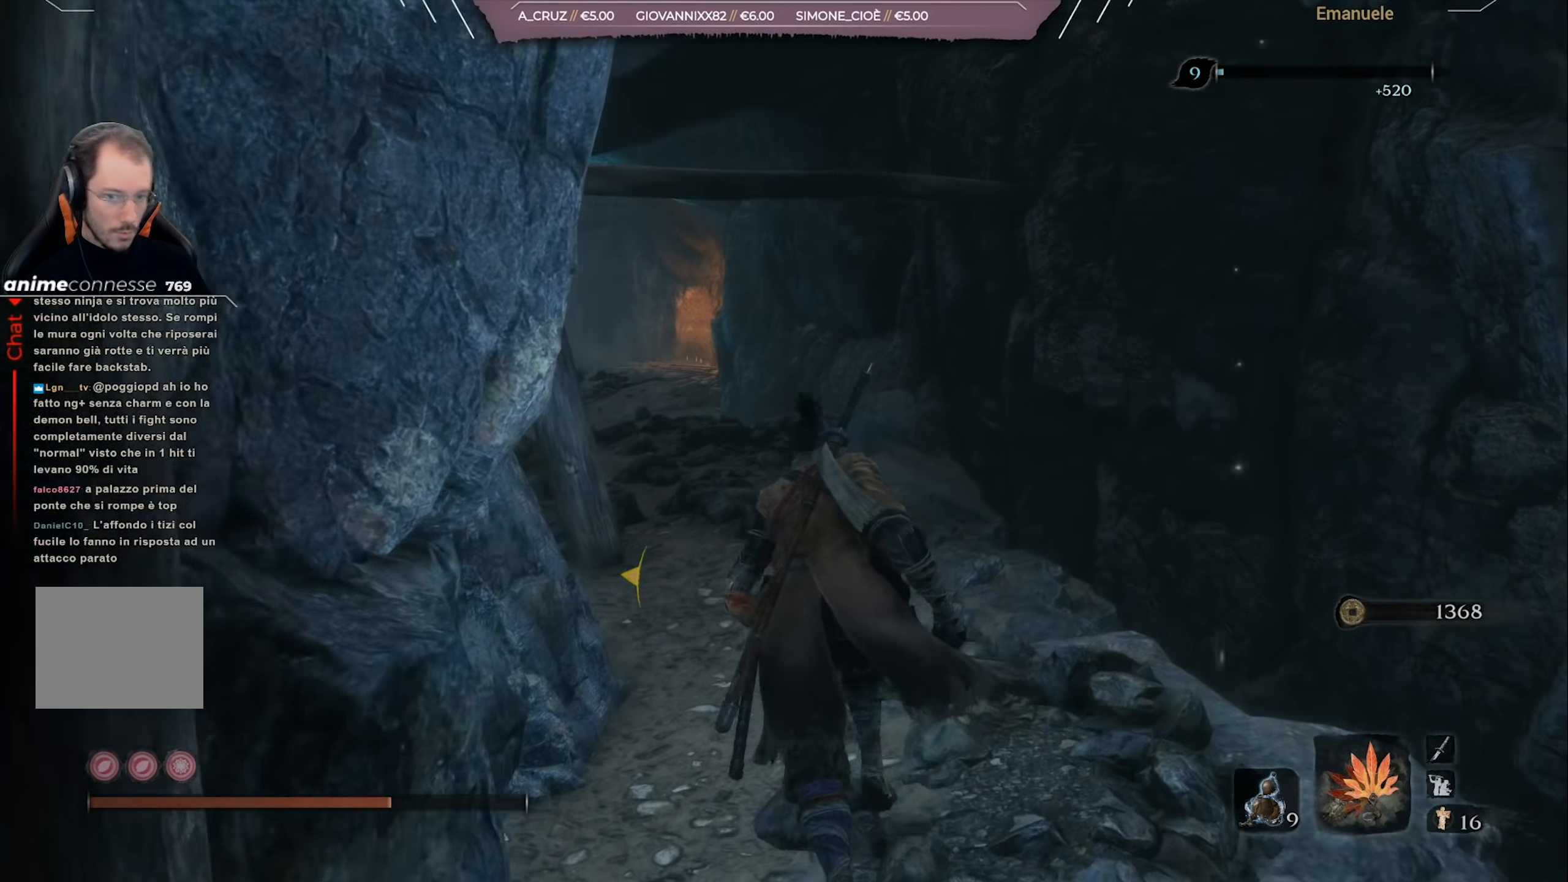
{"buttons": [], "left_stick": "up", "right_stick": "center", "events": []}
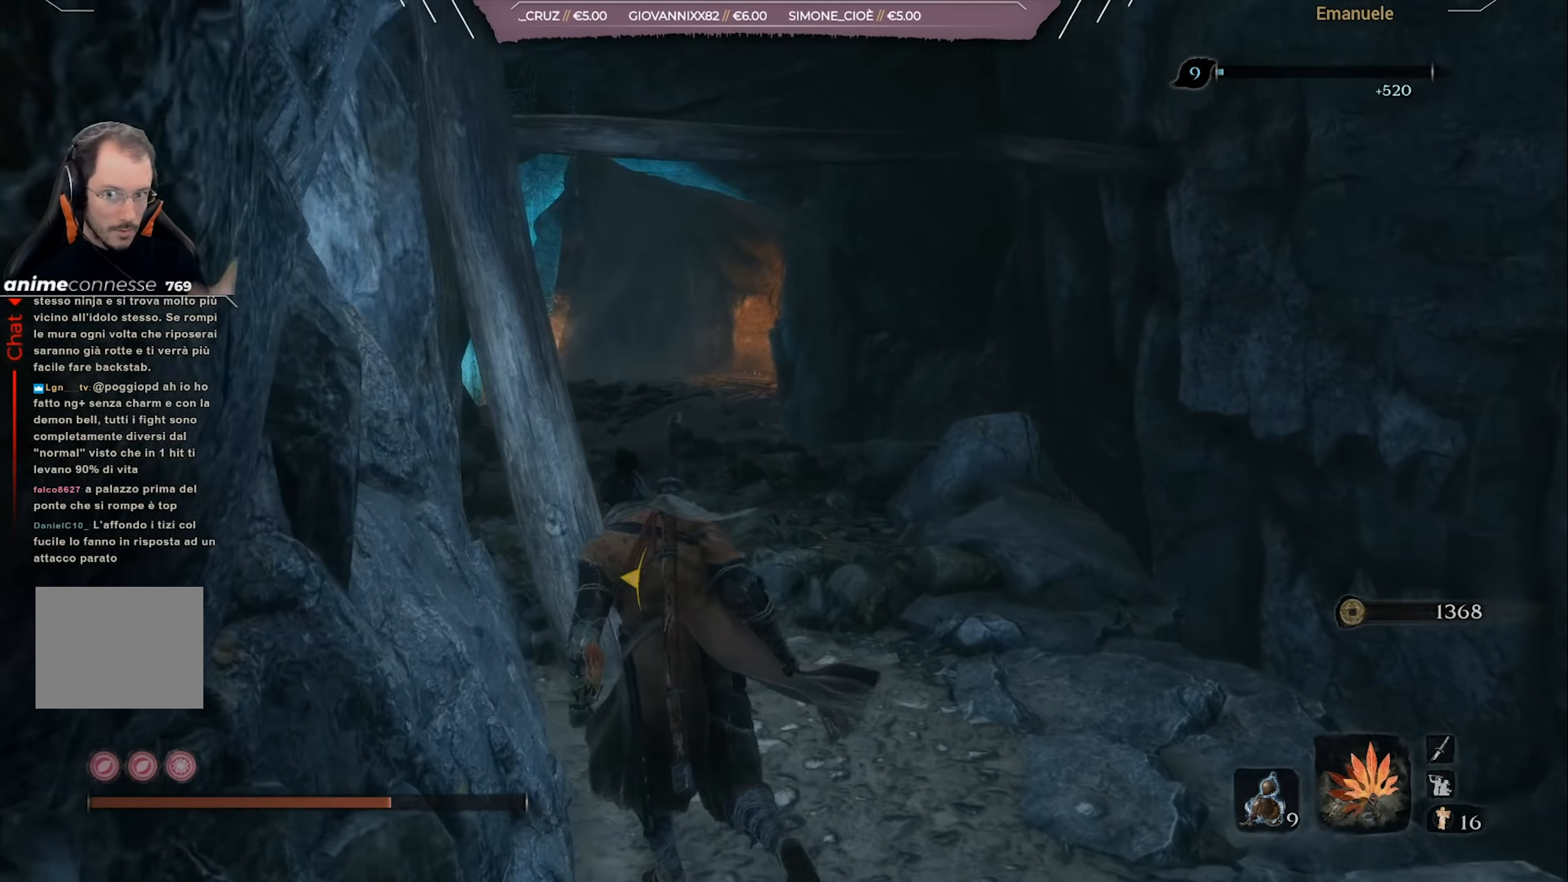
{"buttons": [], "left_stick": "up", "right_stick": "center", "events": []}
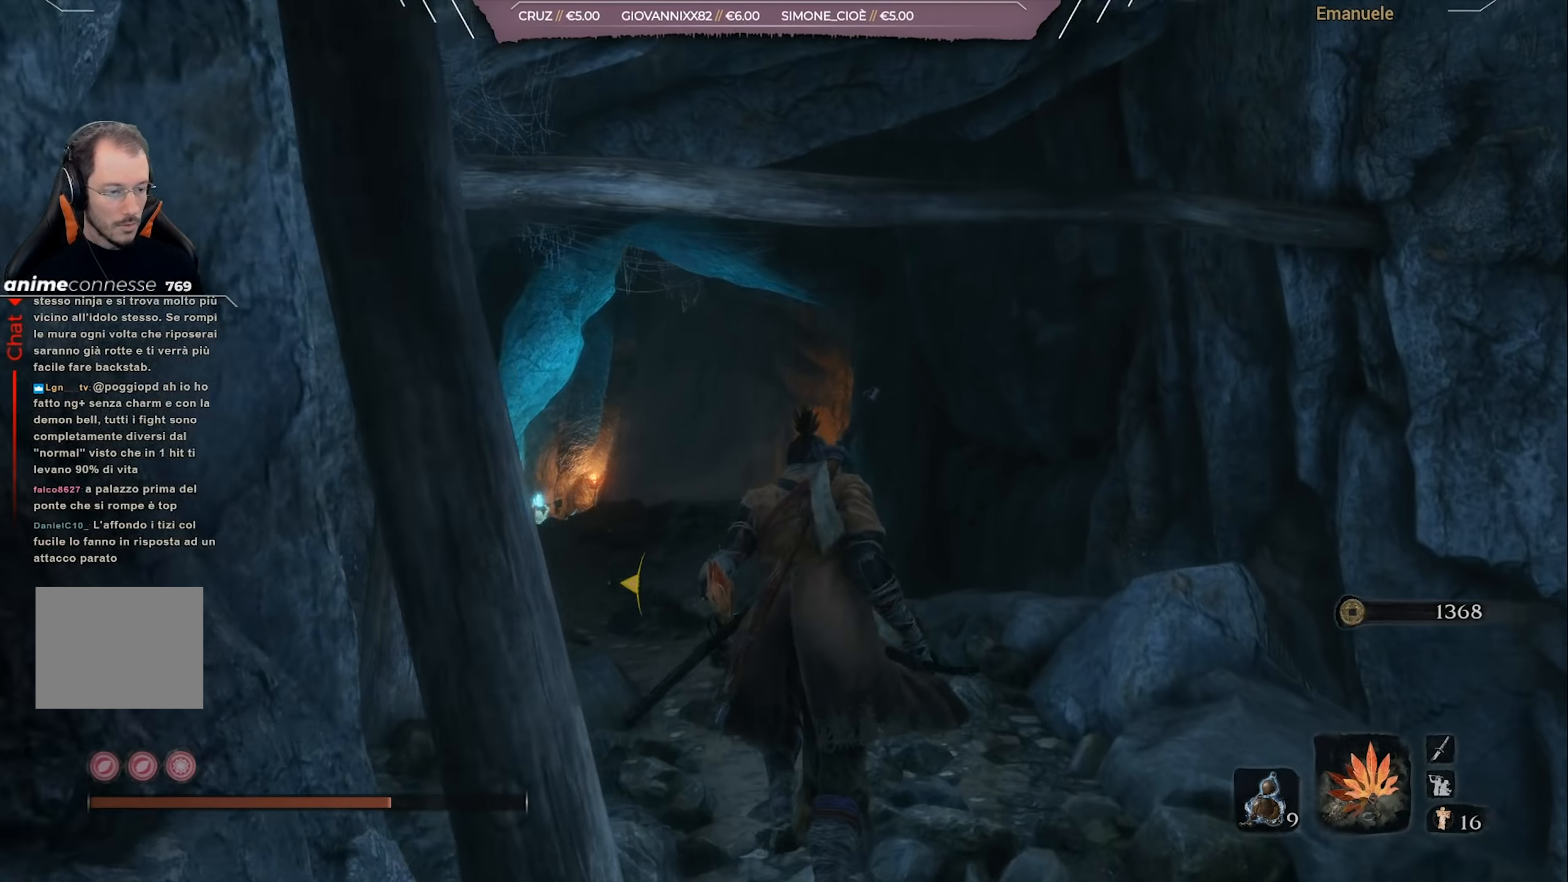
{"buttons": [], "left_stick": "up", "right_stick": "left", "events": [[100, "right_stick", "left"], [367, "right_stick", "center"], [500, "right_stick", "left"]]}
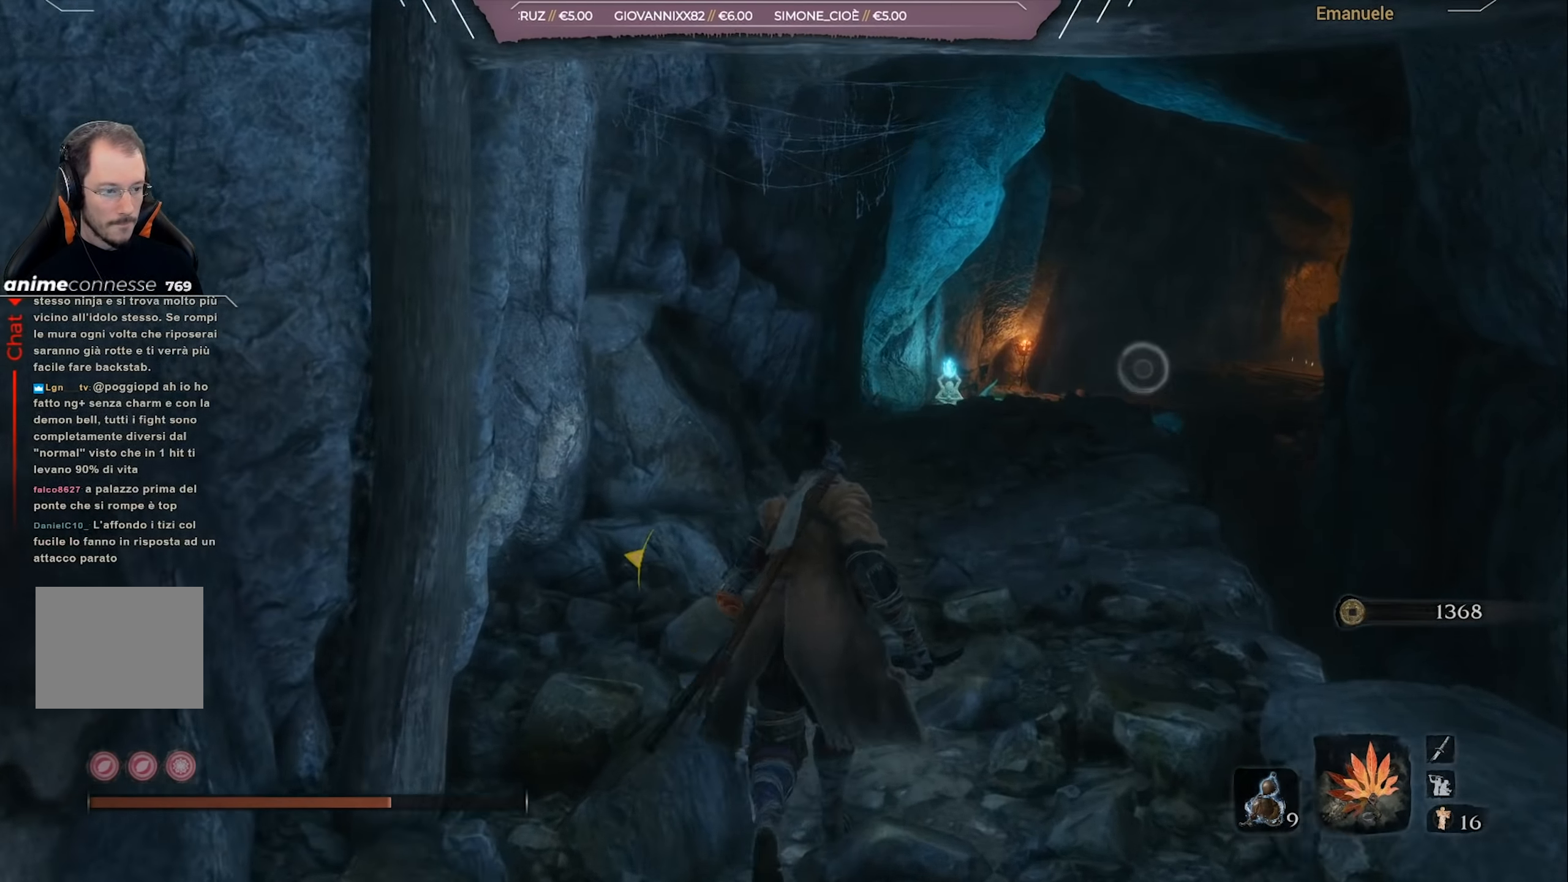
{"buttons": [], "left_stick": "up", "right_stick": "center", "events": [[167, "right_stick", "center"], [367, "right_stick", "left"], [467, "right_stick", "center"]]}
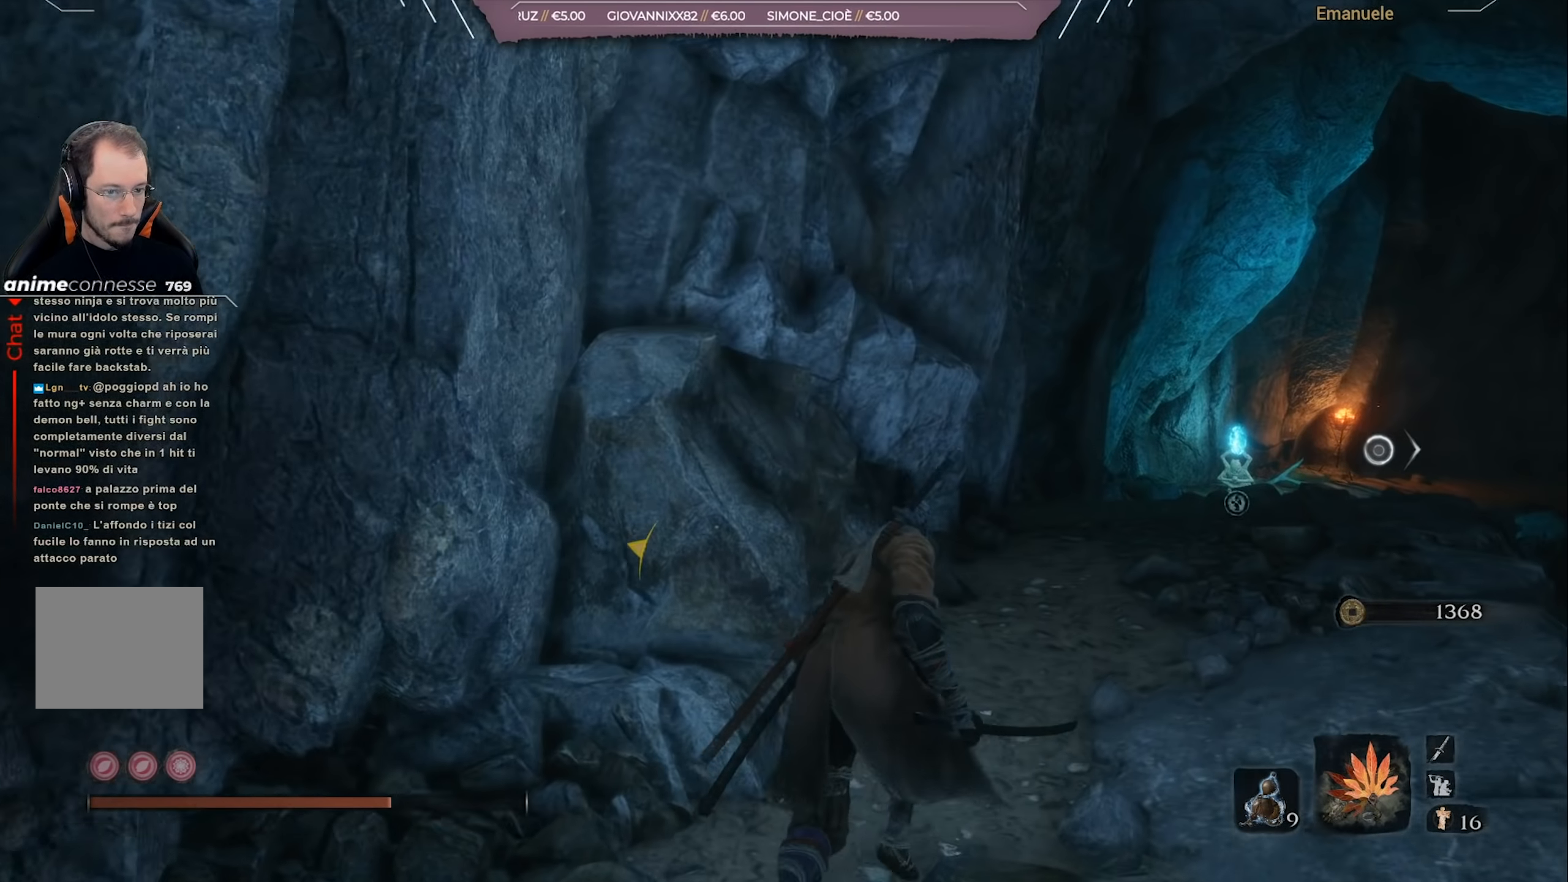
{"buttons": [], "left_stick": "up", "right_stick": "center", "events": [[233, "right_stick", "down"], [300, "right_stick", "center"]]}
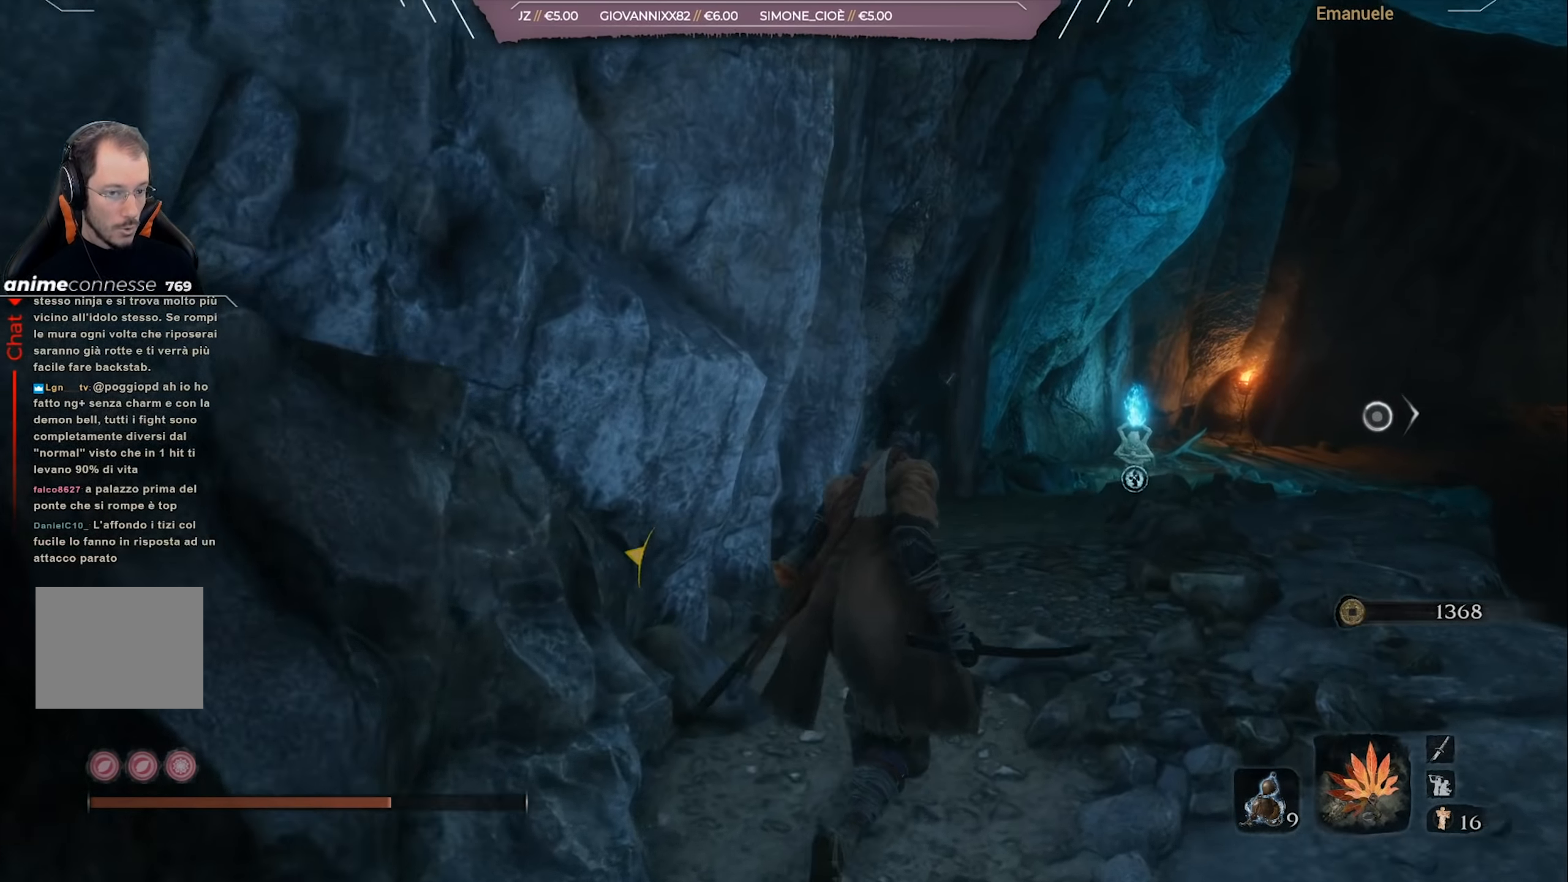
{"buttons": ["CIRCLE"], "left_stick": "up", "right_stick": "center", "events": [[67, "CIRCLE", "down"]]}
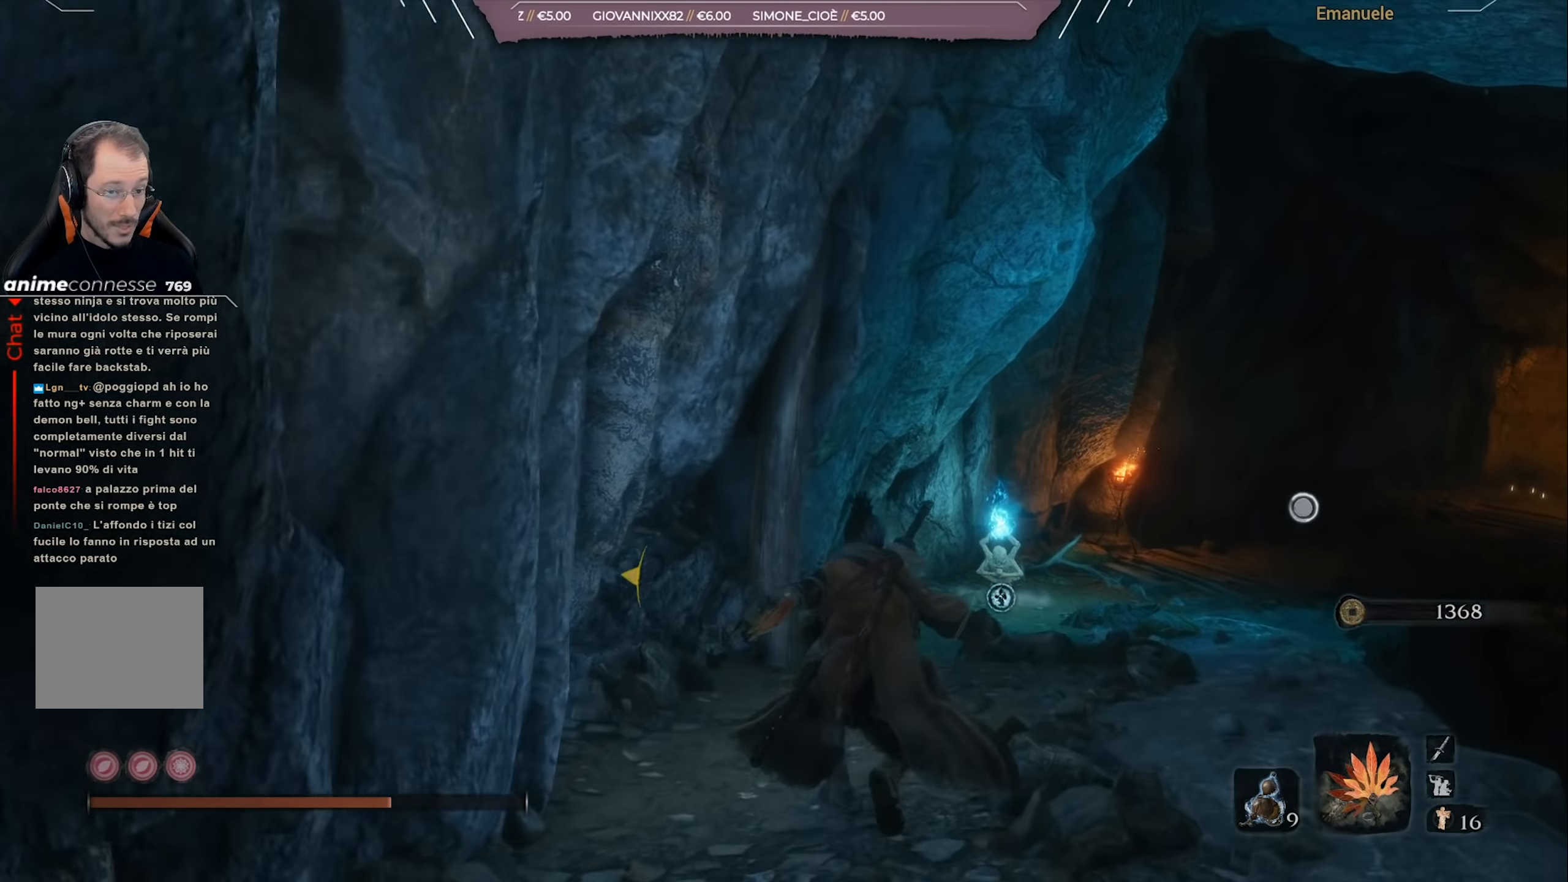
{"buttons": ["CIRCLE"], "left_stick": "up", "right_stick": "center", "events": []}
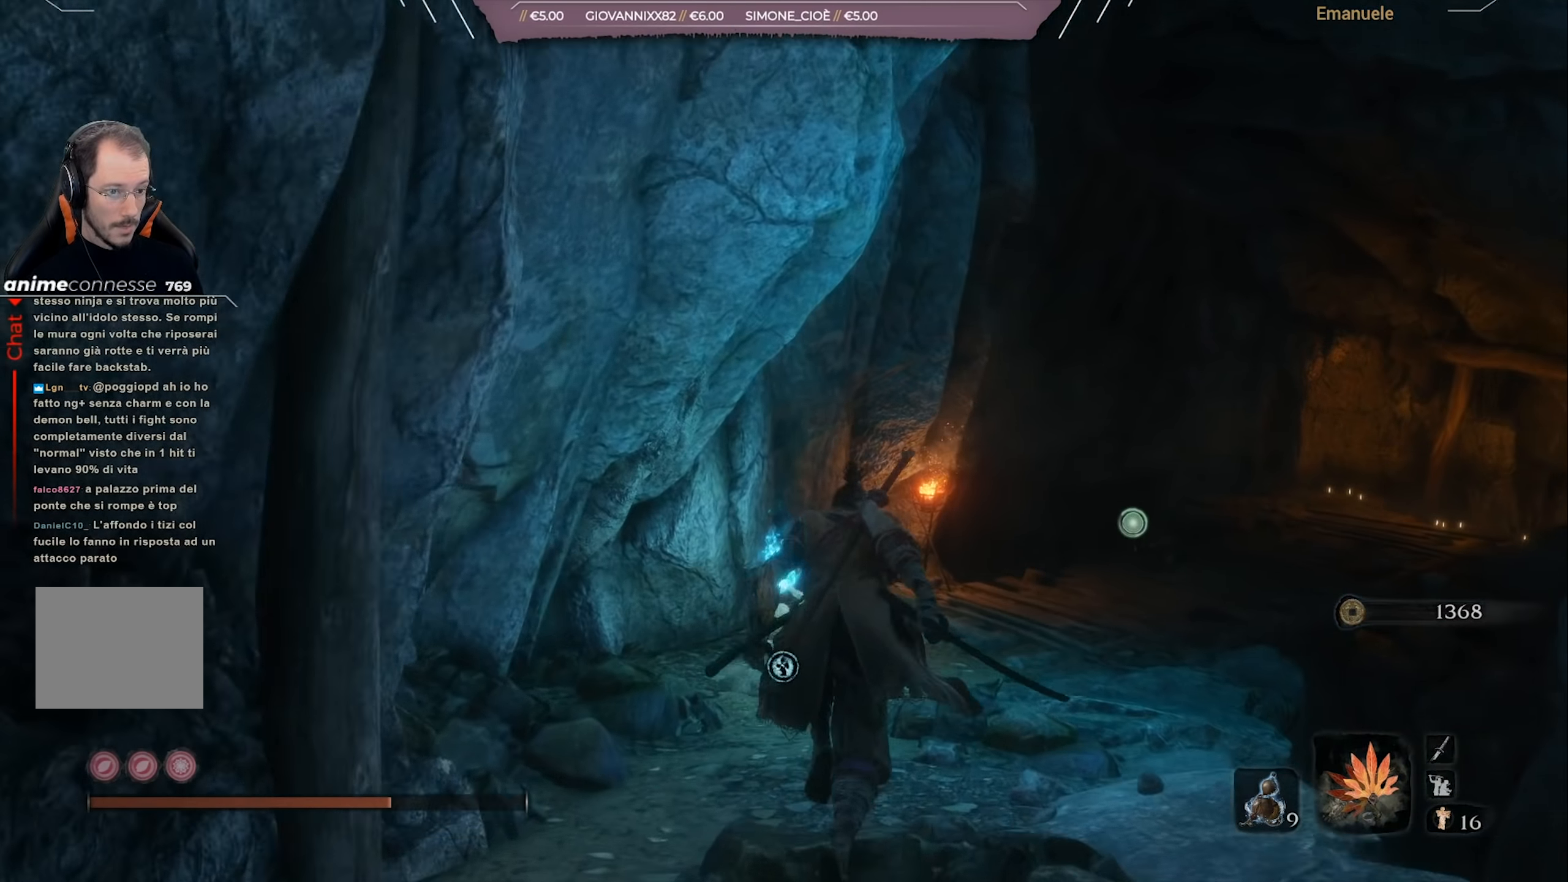
{"buttons": ["SQUARE"], "left_stick": "up", "right_stick": "center", "events": [[301, "CIRCLE", "up"], [467, "SQUARE", "down"]]}
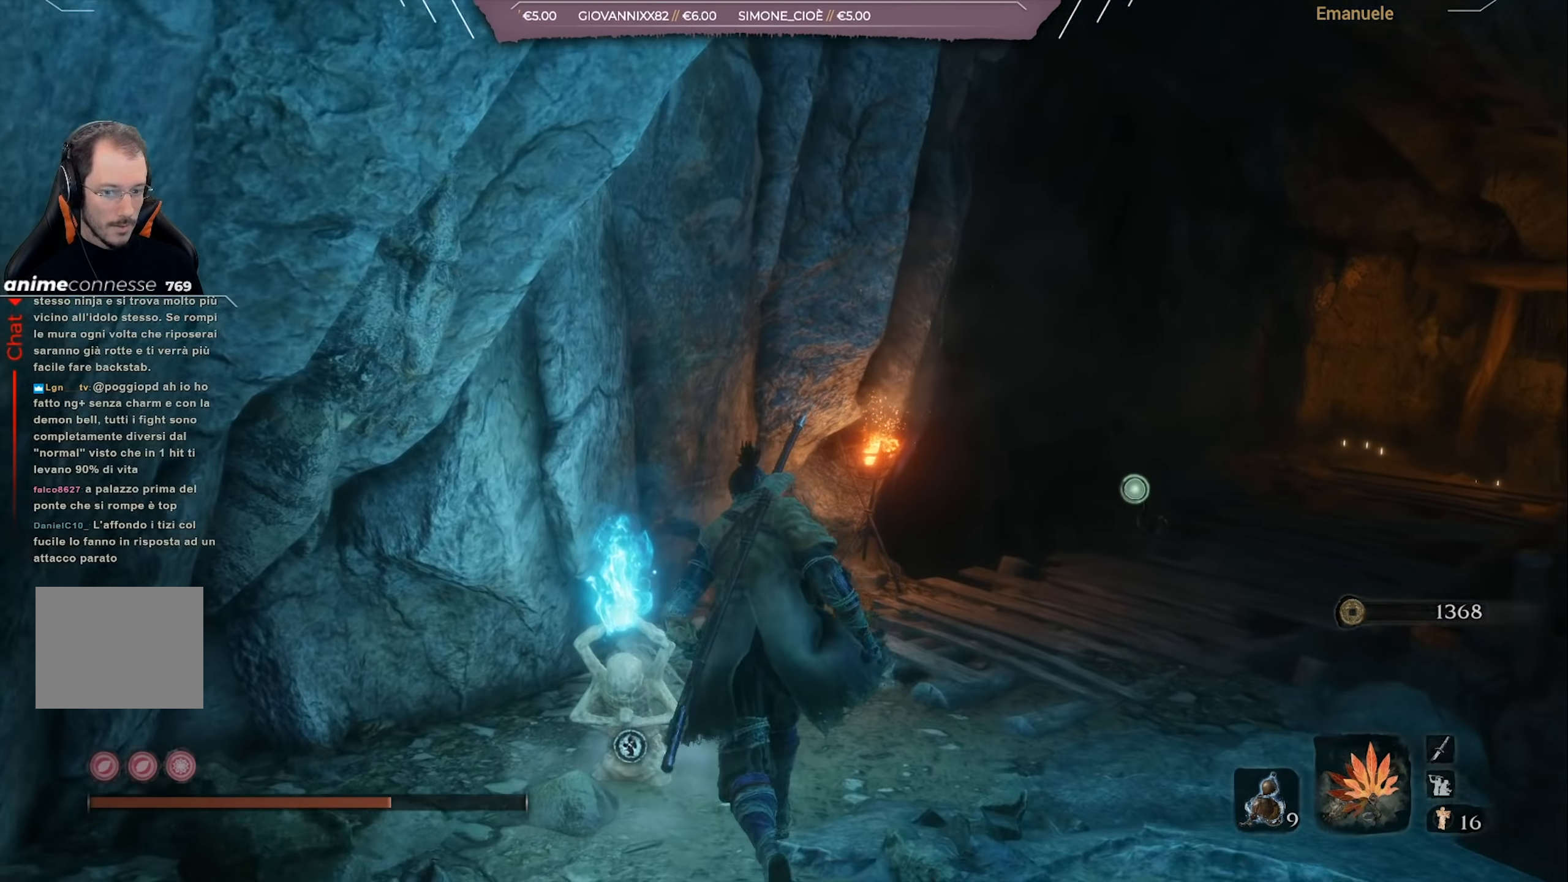
{"buttons": [], "left_stick": "center", "right_stick": "left", "events": [[16, "left_stick", "center"], [133, "SQUARE", "up"], [367, "right_stick", "left"]]}
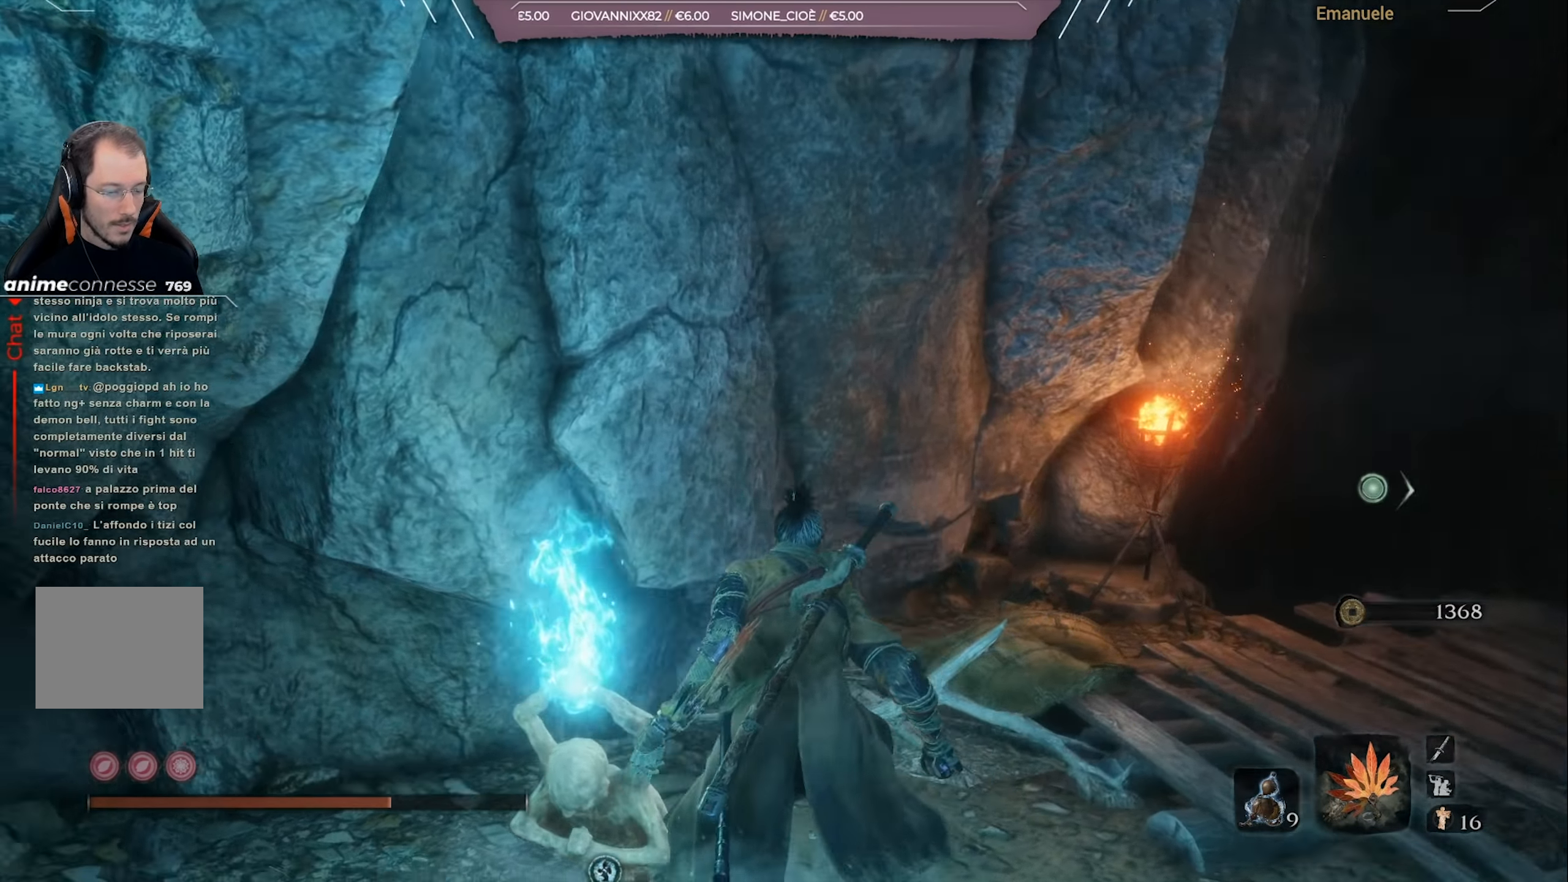
{"buttons": [], "left_stick": "center", "right_stick": "center"}